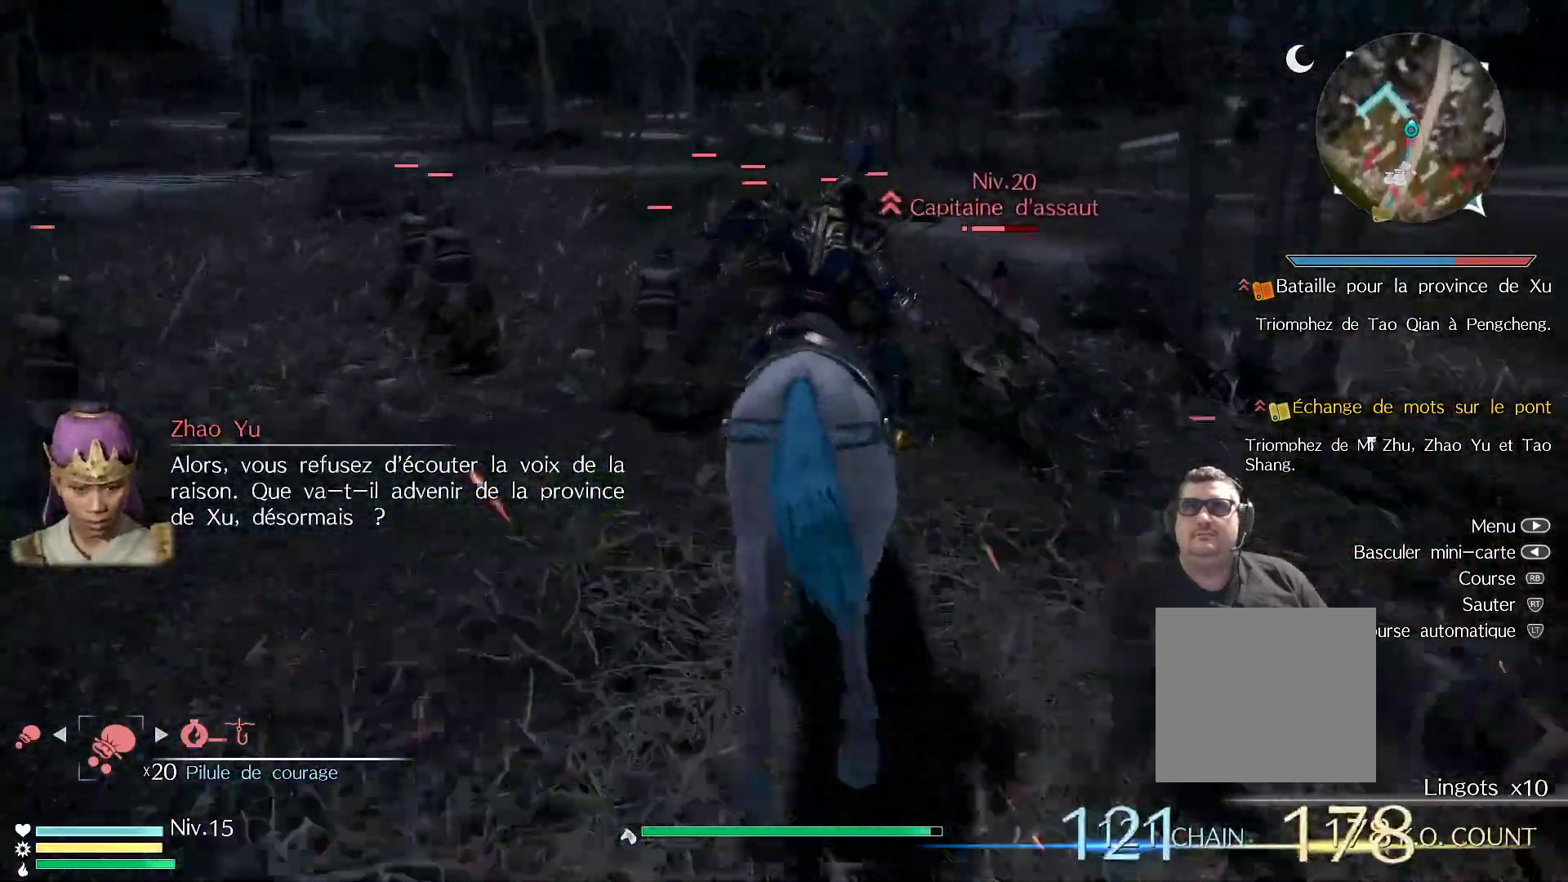
Gameplay with a controller (Xbox layout); each line is a JSON object with the inputs held at the frame after it. "events" lists button and stick changes between this image and that frame as [ms after this image, input, new state], when the widget could be followed in between.
{"buttons": [], "left_stick": "up-right", "right_stick": "center", "events": [[33, "X", "down"], [167, "X", "up"], [250, "X", "down"], [300, "left_stick", "up-right"], [400, "X", "up"]]}
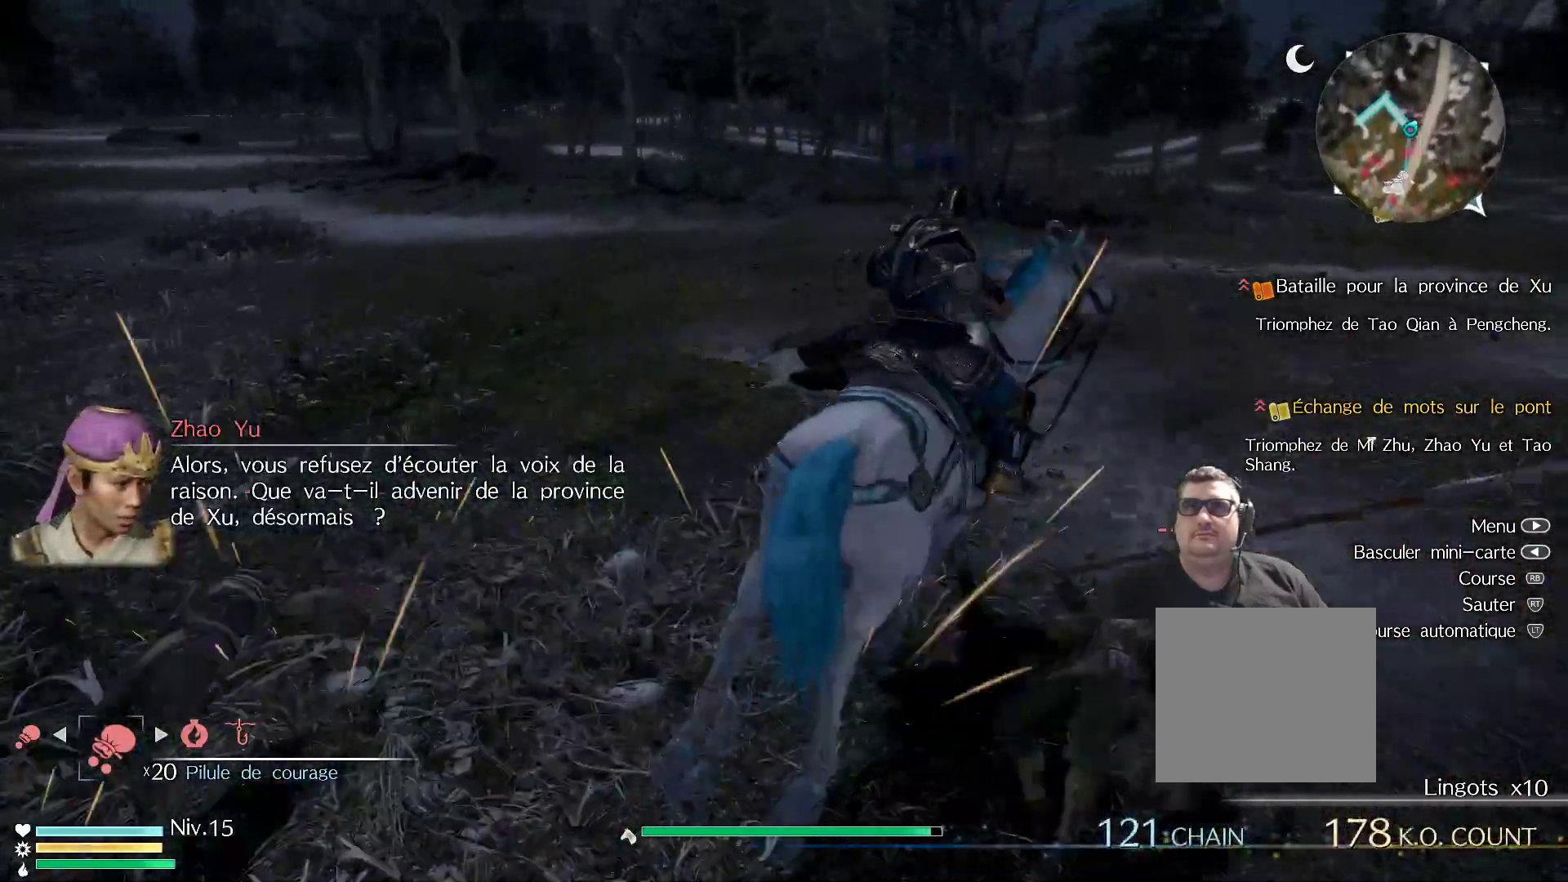
{"buttons": [], "left_stick": "up-right", "right_stick": "center", "events": [[333, "right_stick", "up-right"], [450, "right_stick", "center"]]}
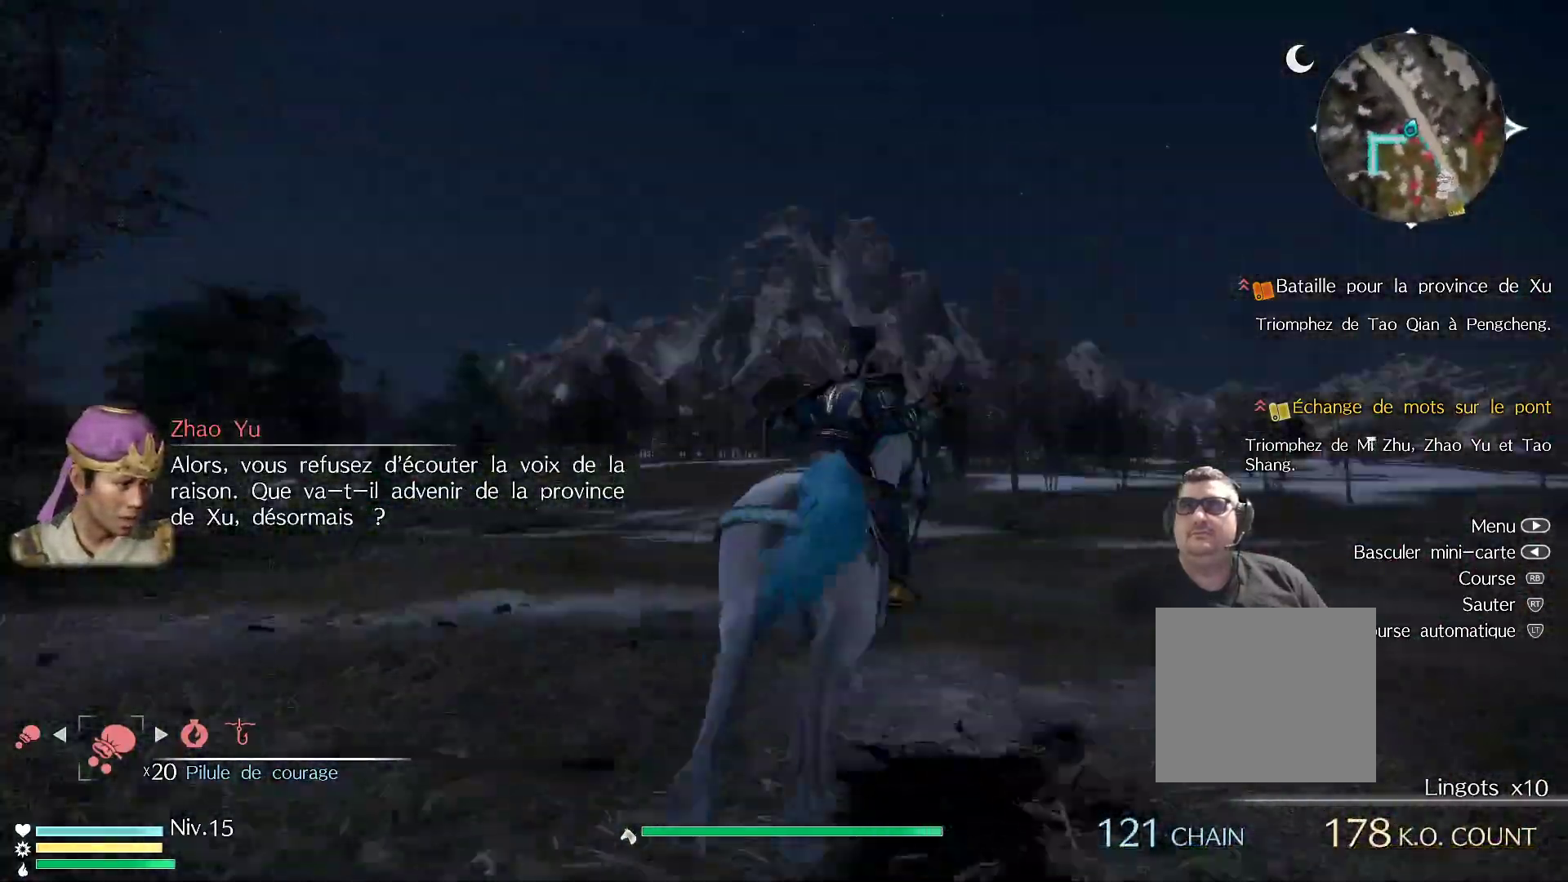
{"buttons": [], "left_stick": "up", "right_stick": "center", "events": [[83, "left_stick", "up"]]}
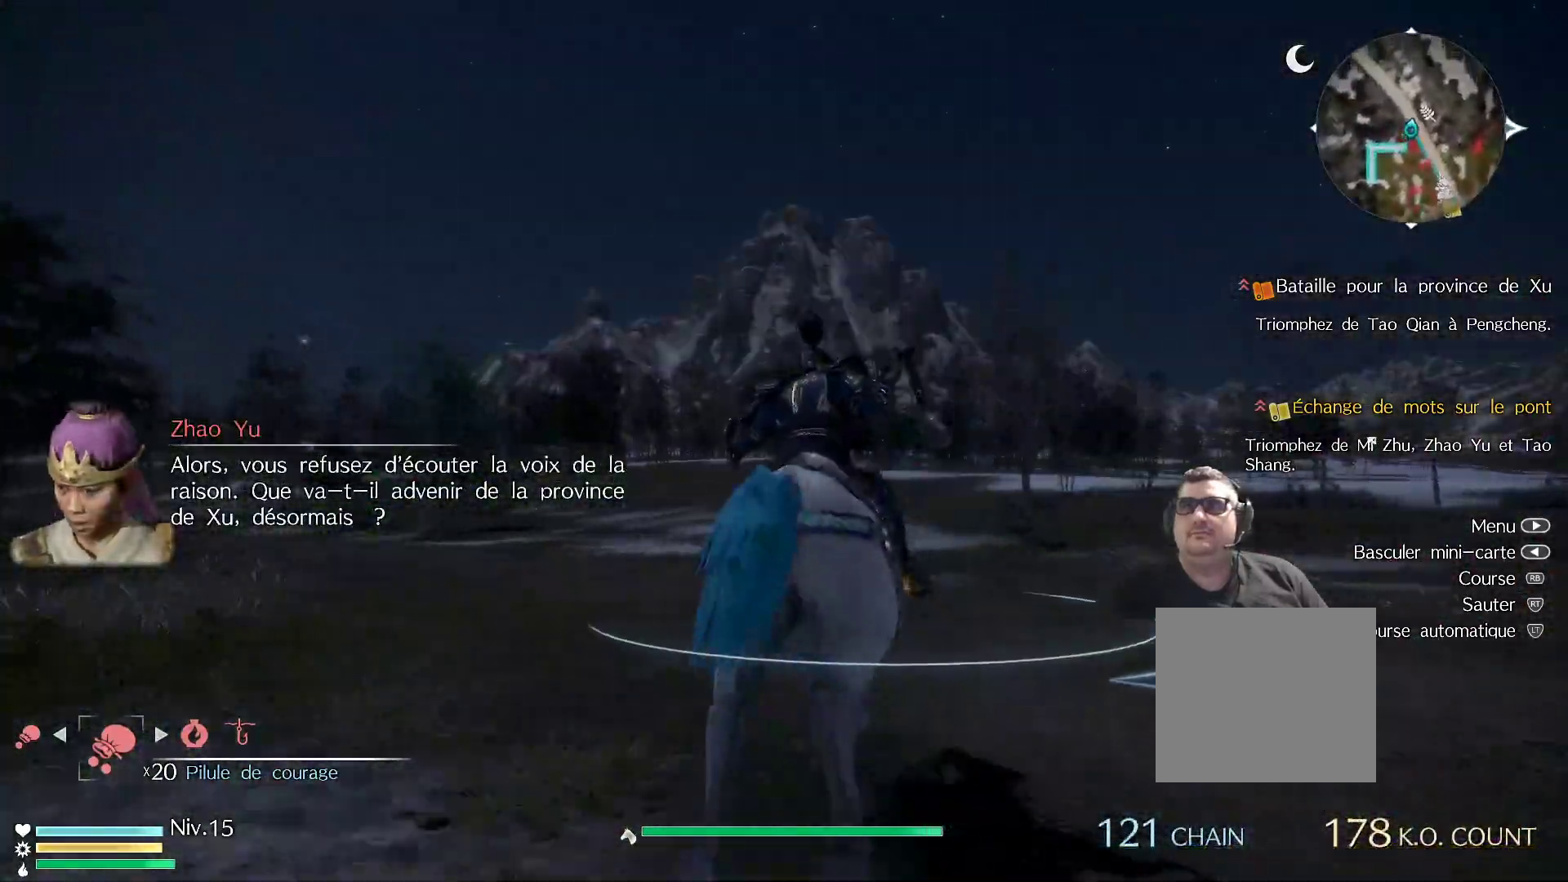
{"buttons": [], "left_stick": "center", "right_stick": "center", "events": [[17, "START", "down"], [67, "left_stick", "center"], [217, "START", "up"]]}
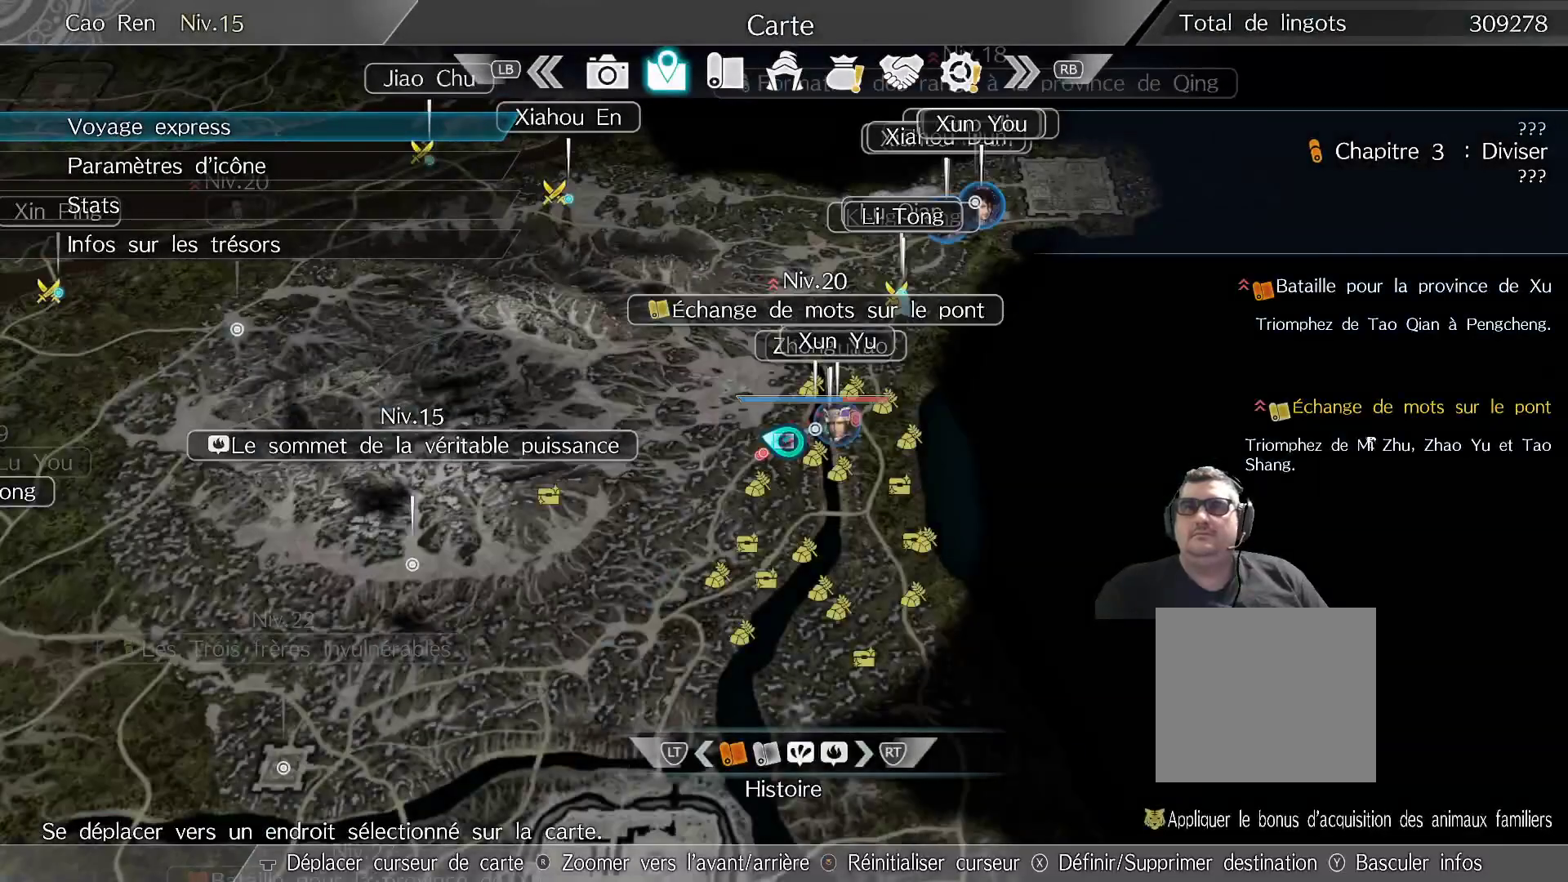
{"buttons": [], "left_stick": "center", "right_stick": "center", "events": []}
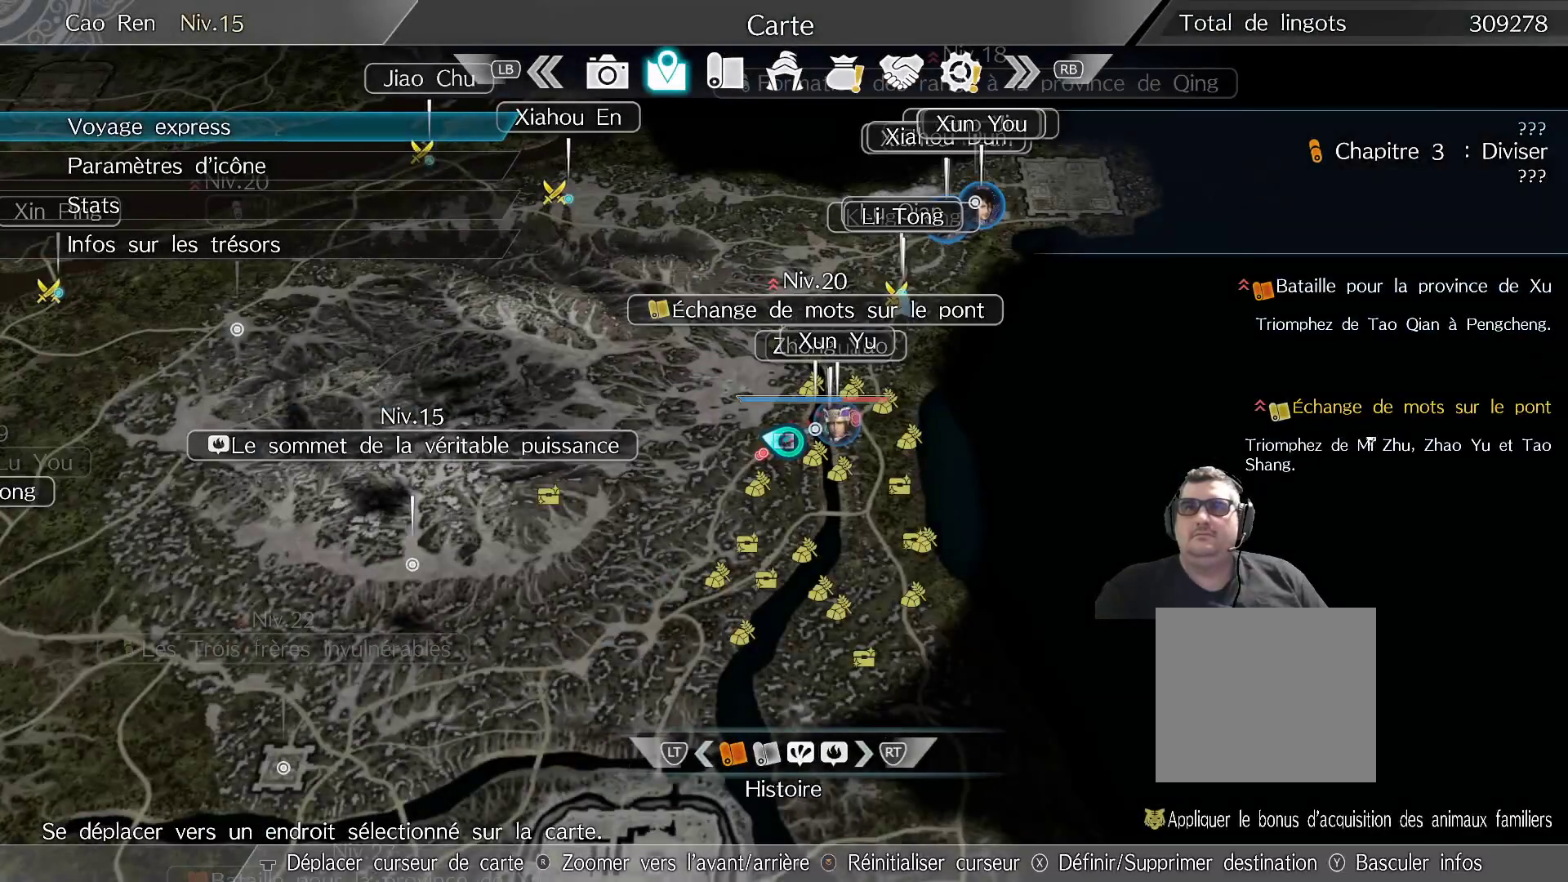
{"buttons": [], "left_stick": "left", "right_stick": "center", "events": [[83, "left_stick", "up-right"], [250, "left_stick", "center"], [500, "left_stick", "left"]]}
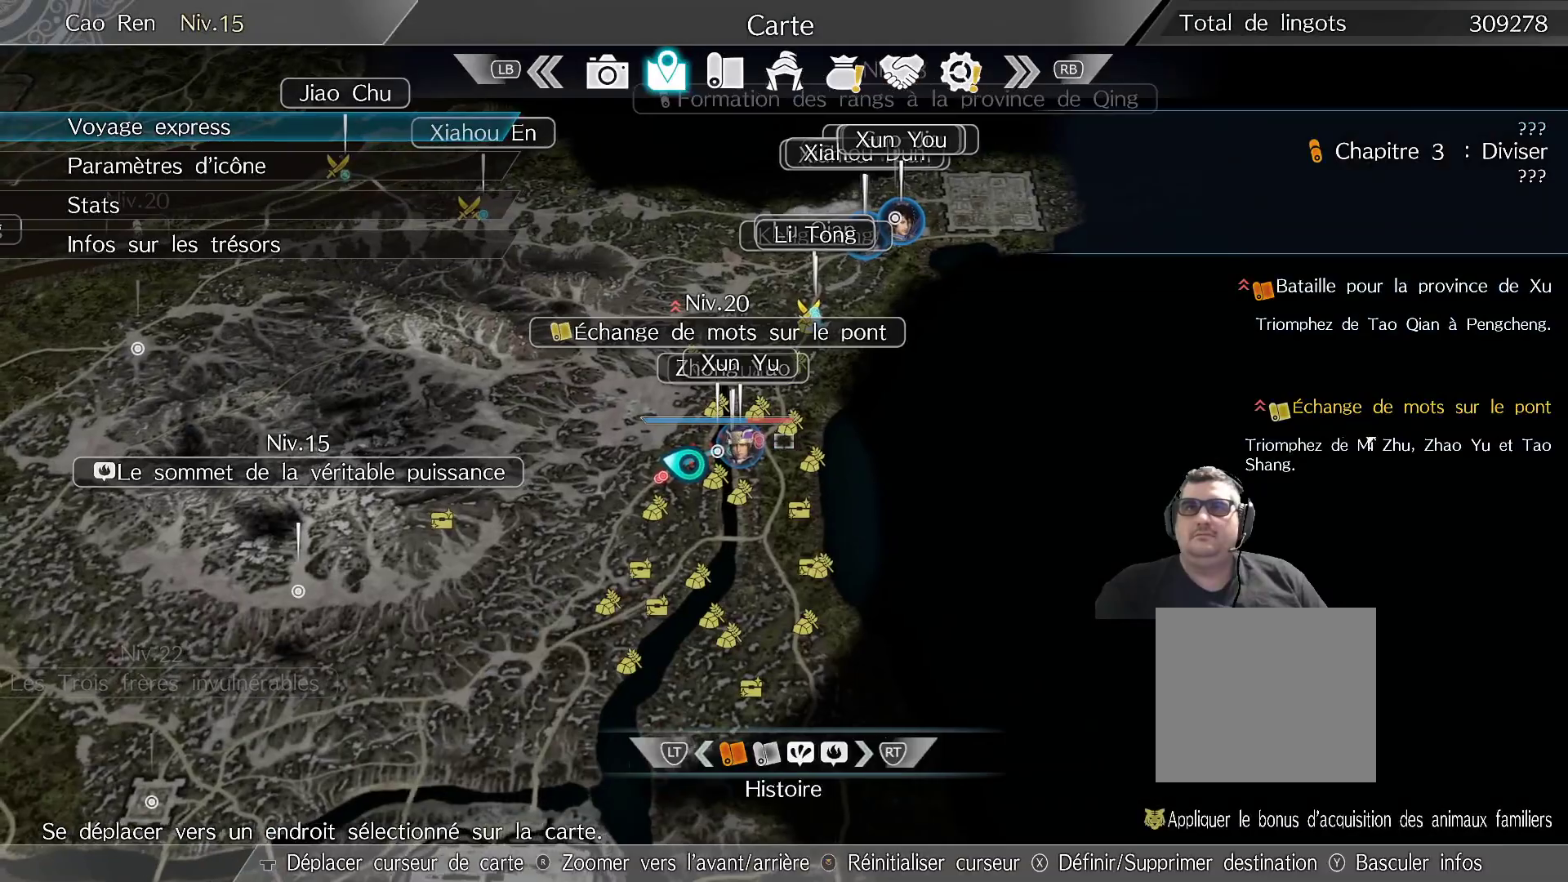
{"buttons": [], "left_stick": "down-left", "right_stick": "center", "events": [[50, "left_stick", "down-left"]]}
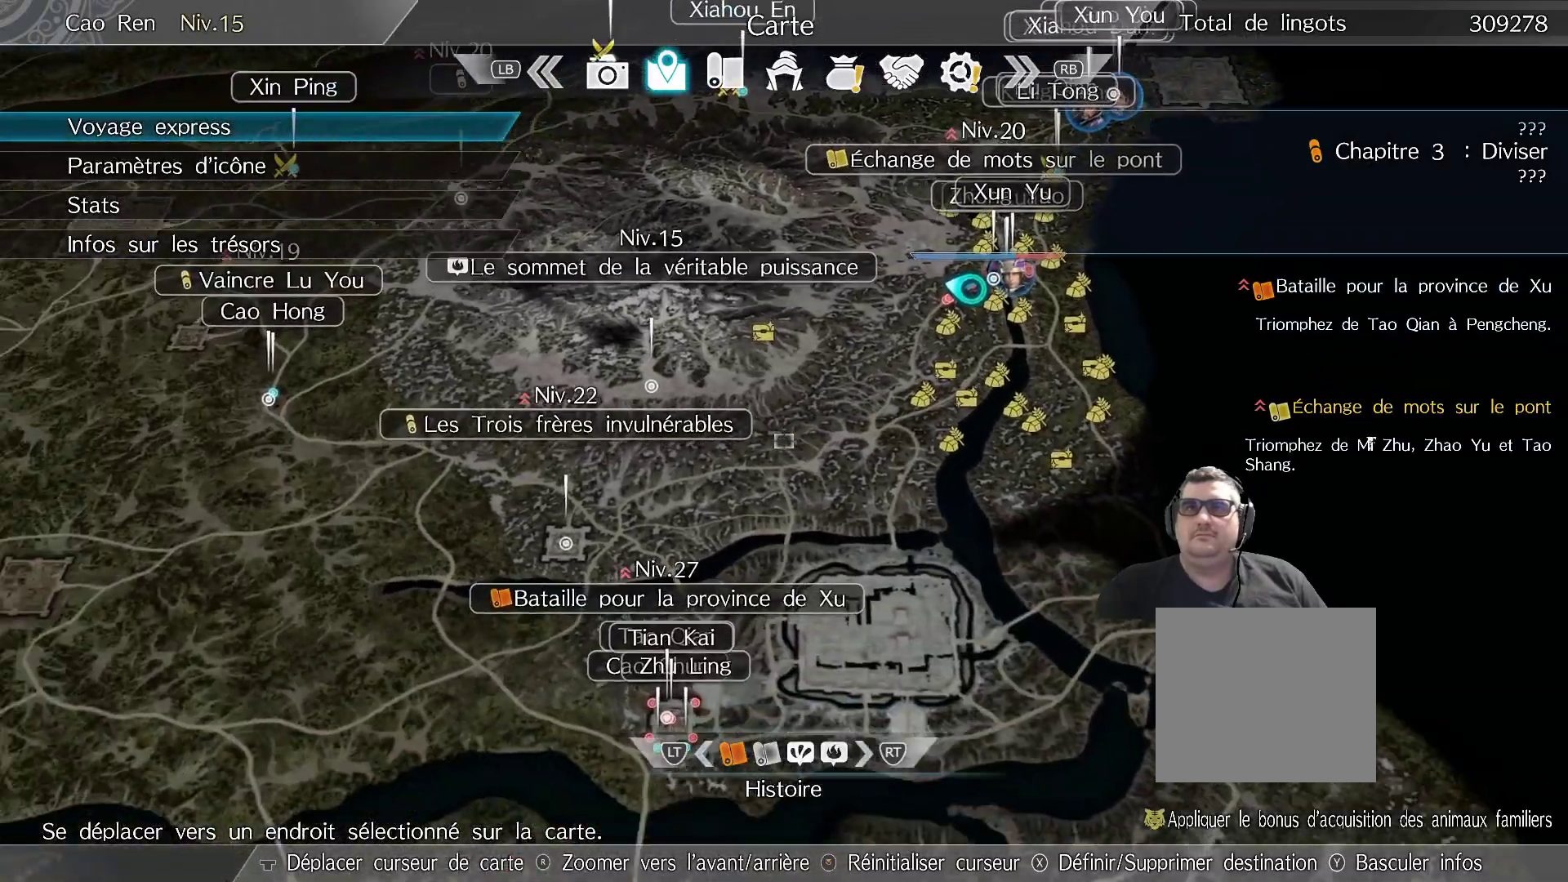
{"buttons": [], "left_stick": "center", "right_stick": "center", "events": [[67, "left_stick", "center"]]}
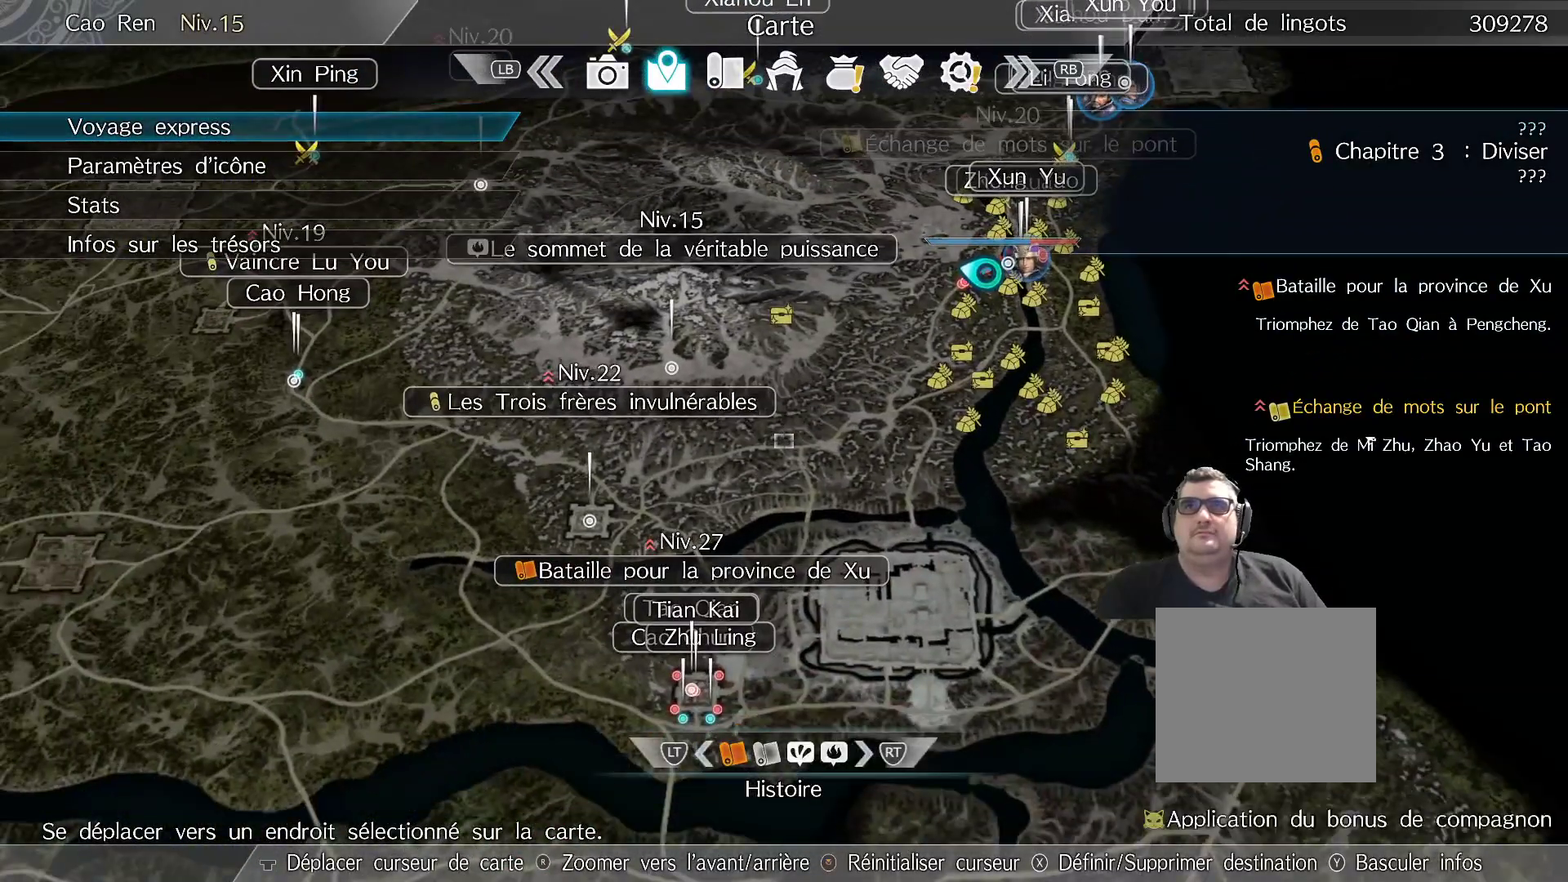
{"buttons": [], "left_stick": "center", "right_stick": "center", "events": []}
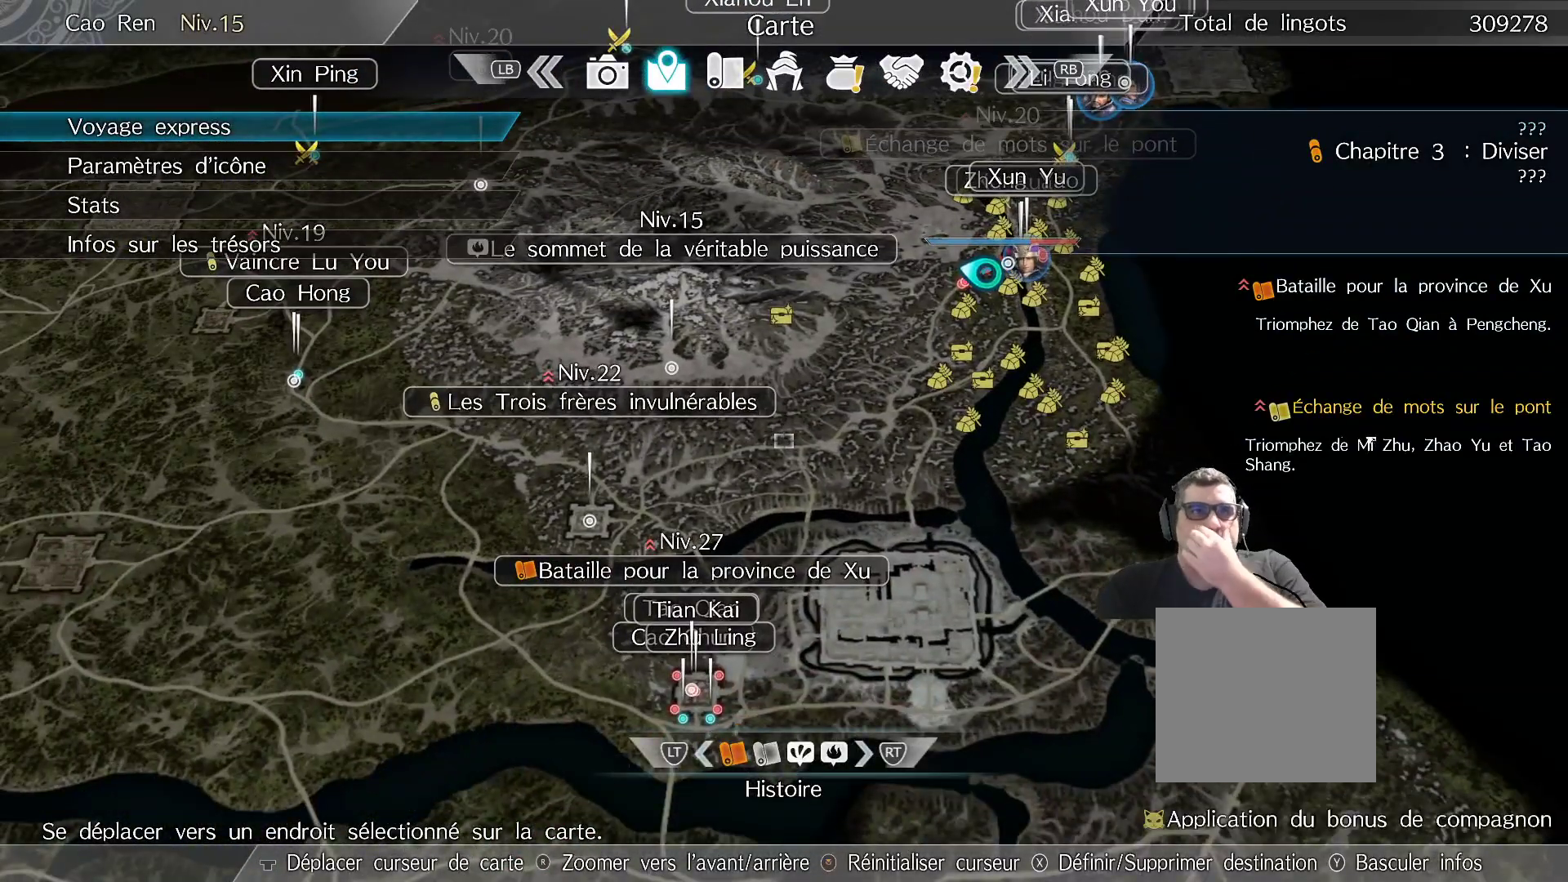
{"buttons": [], "left_stick": "center", "right_stick": "center", "events": []}
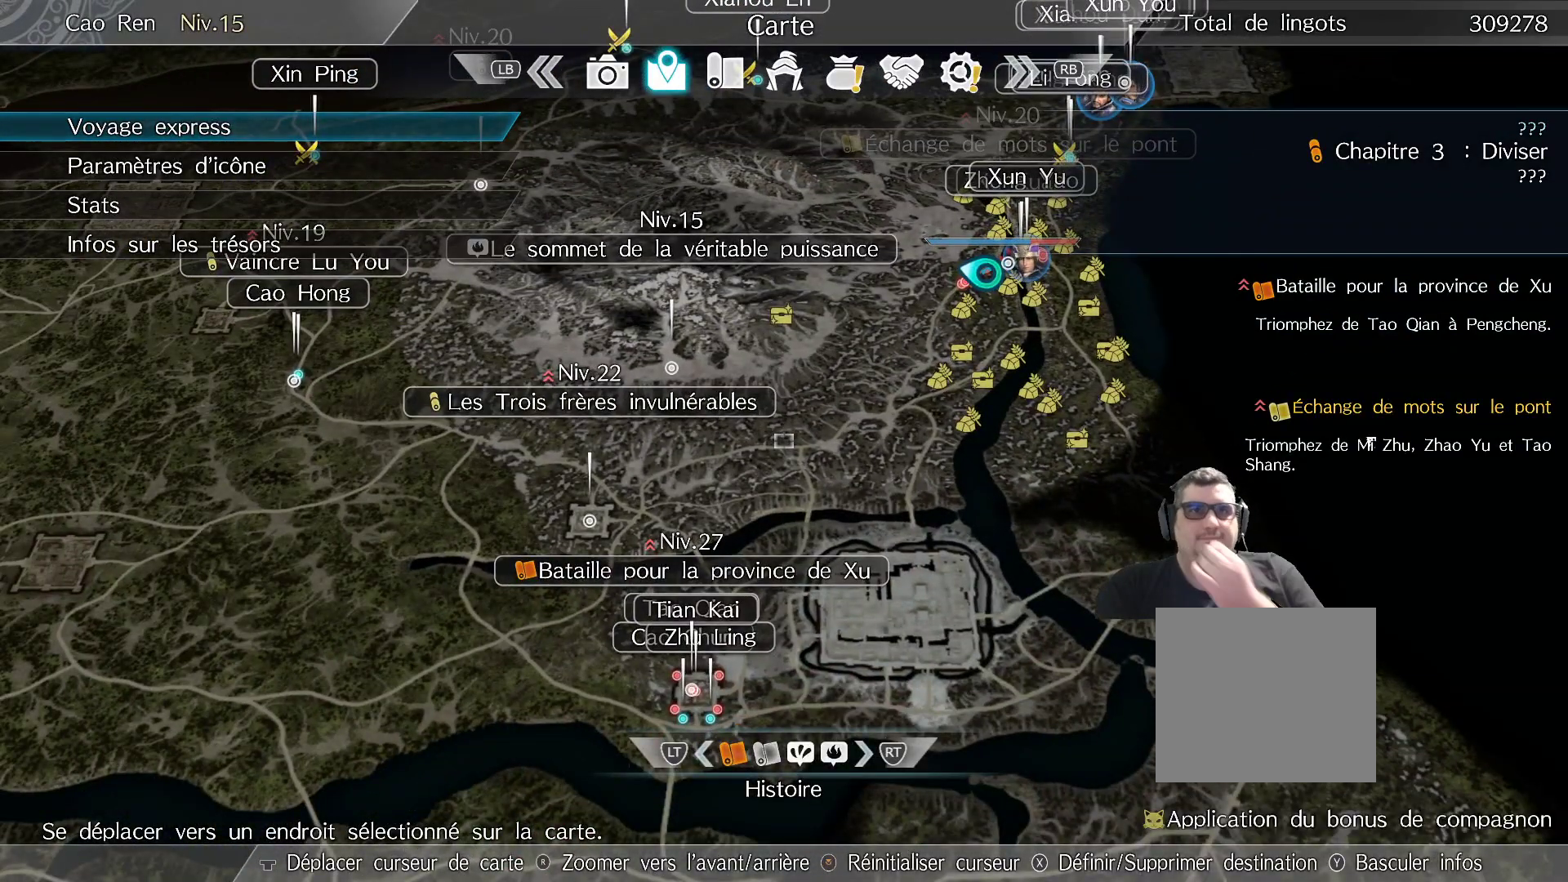
{"buttons": [], "left_stick": "left", "right_stick": "center", "events": [[433, "left_stick", "left"]]}
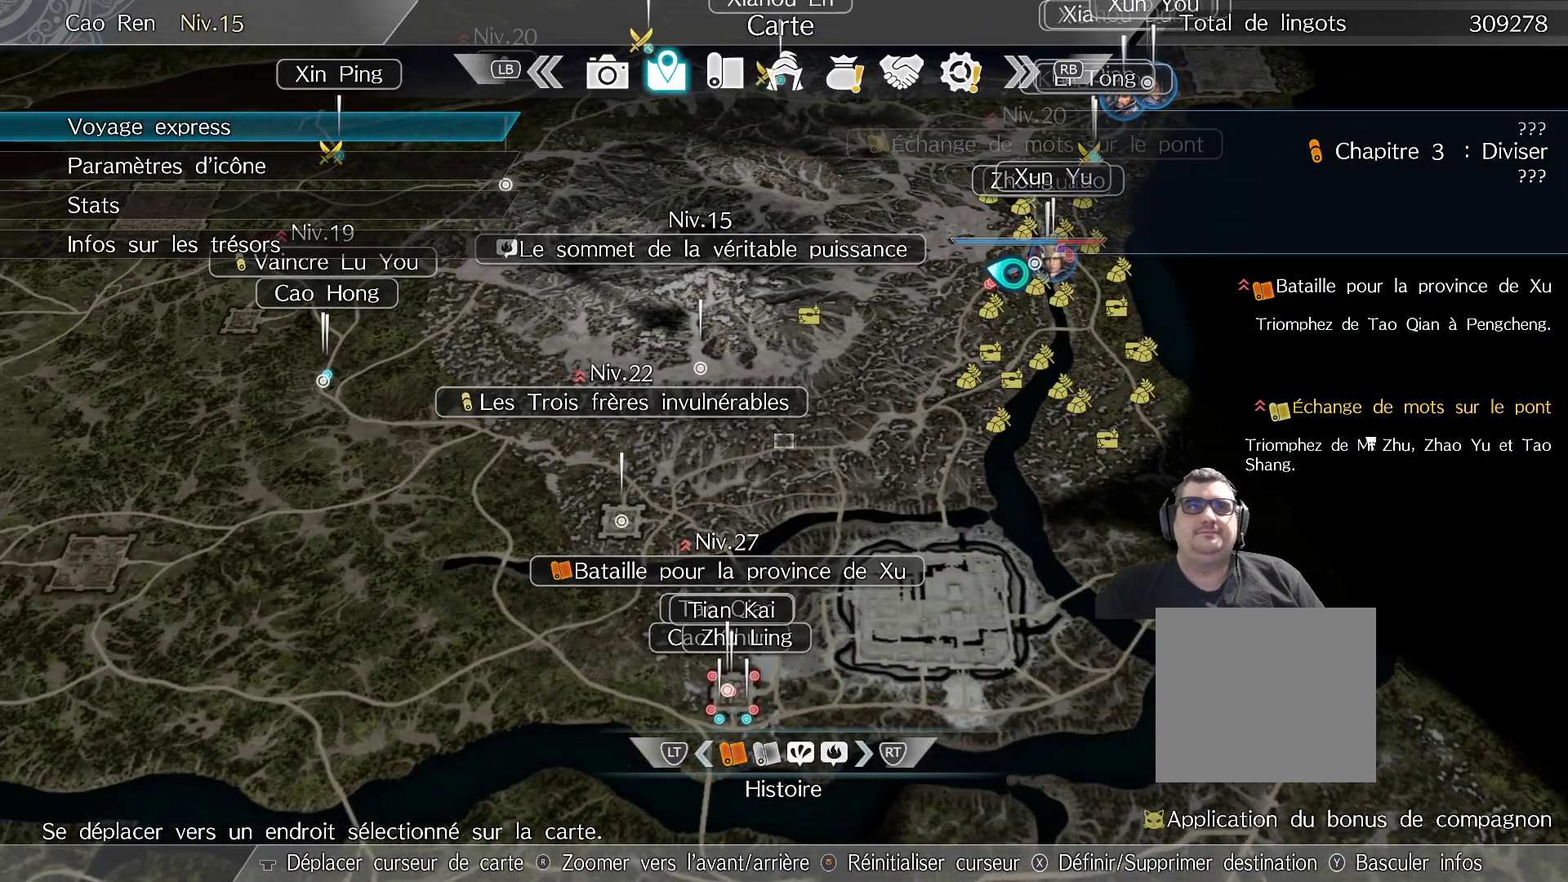
{"buttons": [], "left_stick": "left", "right_stick": "center", "events": []}
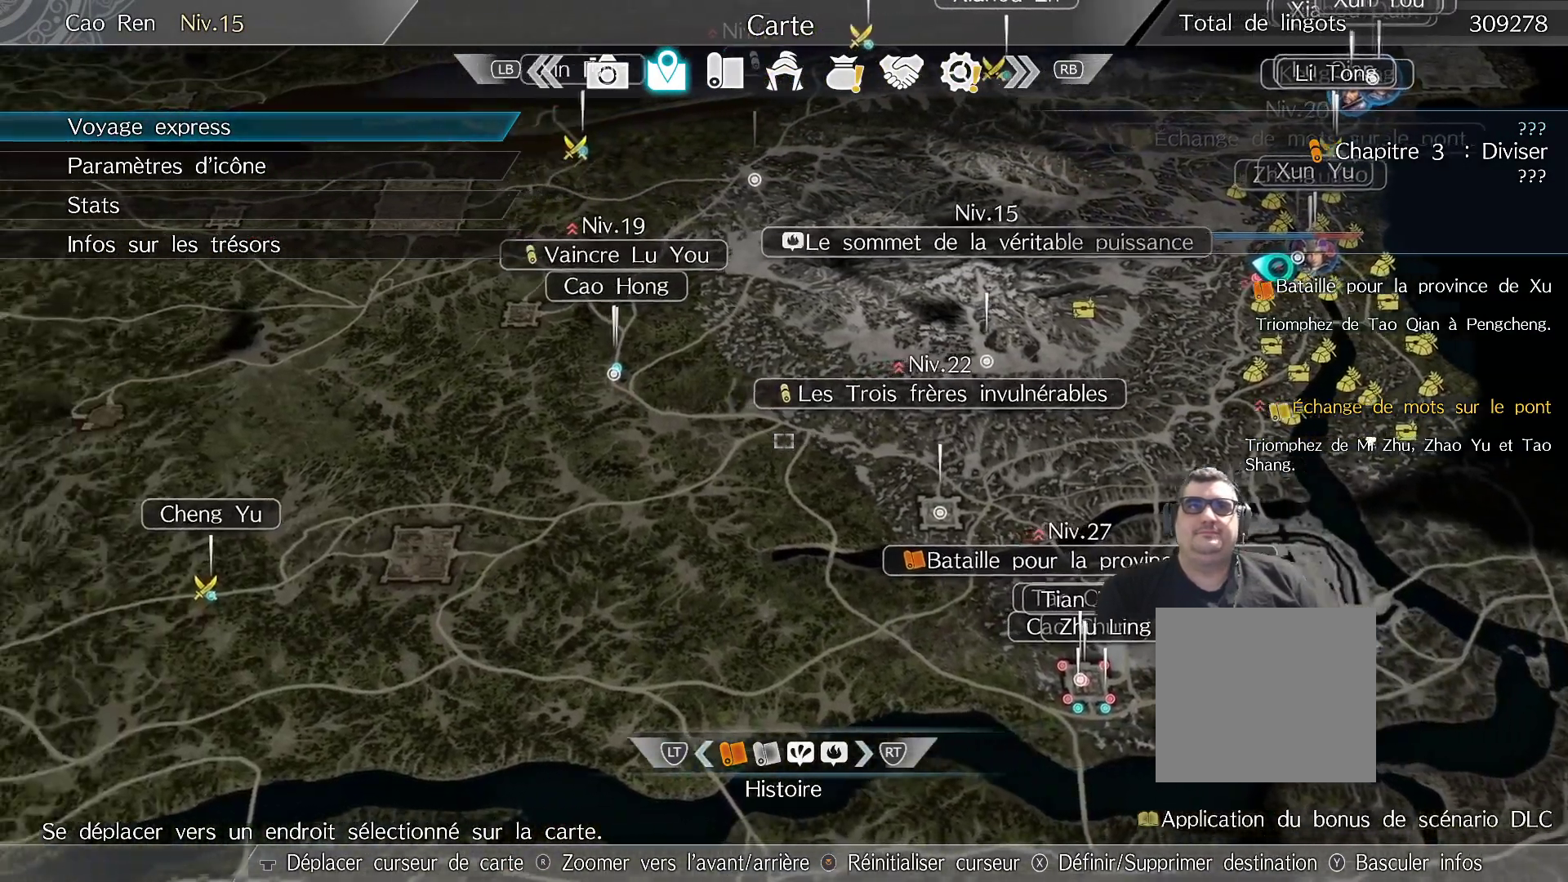
{"buttons": [], "left_stick": "up-left", "right_stick": "center", "events": [[100, "left_stick", "center"], [167, "A", "down"], [267, "A", "up"], [433, "left_stick", "up-left"]]}
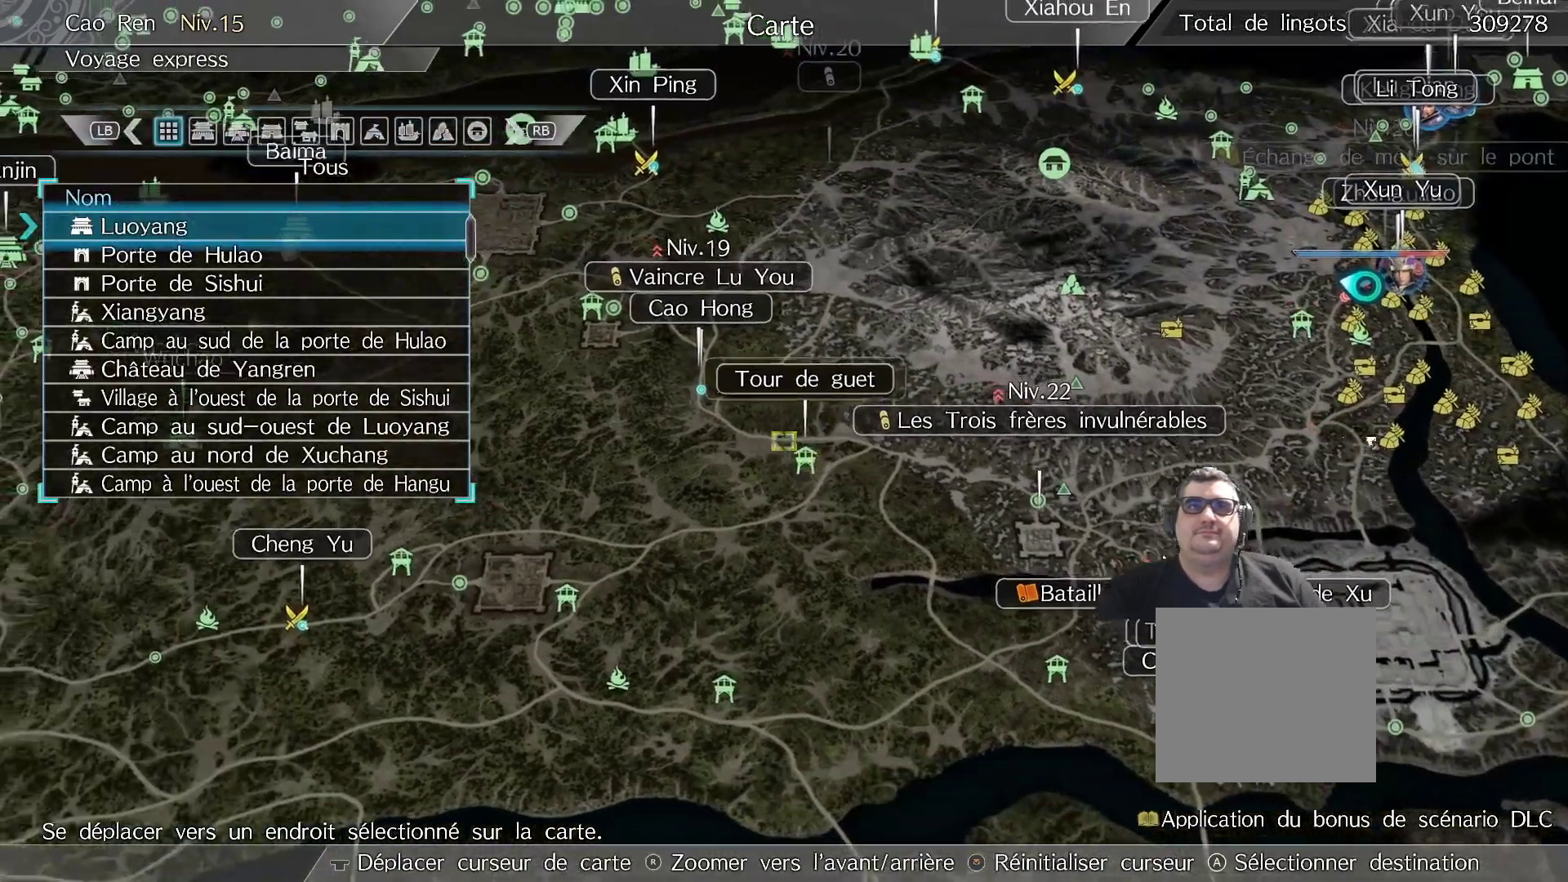
{"buttons": [], "left_stick": "center", "right_stick": "center", "events": [[150, "left_stick", "center"]]}
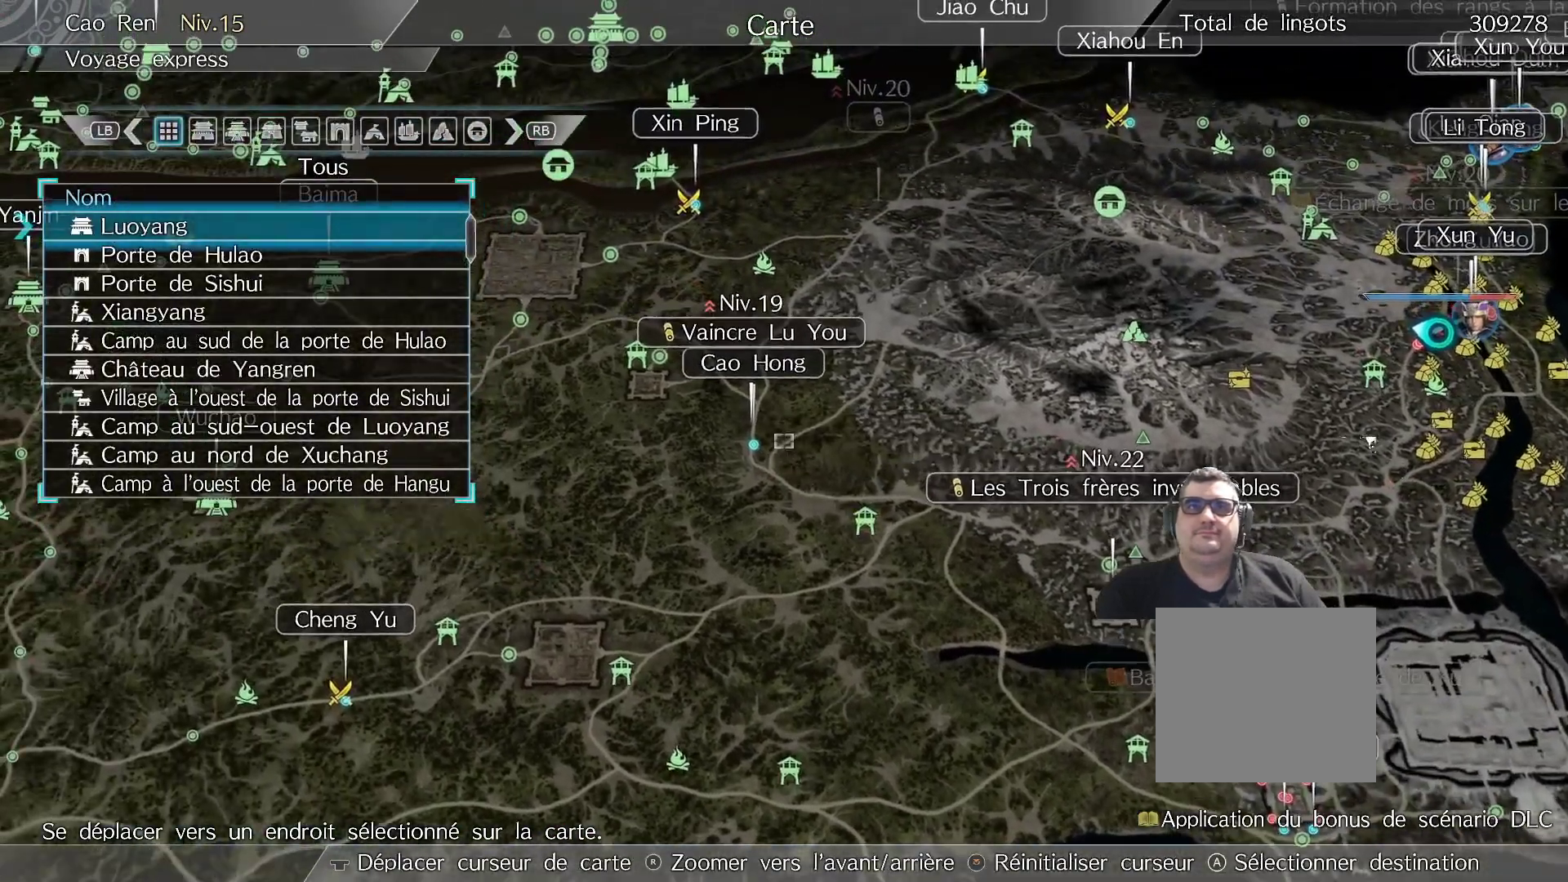
{"buttons": [], "left_stick": "center", "right_stick": "center", "events": [[17, "left_stick", "up-left"], [267, "left_stick", "center"]]}
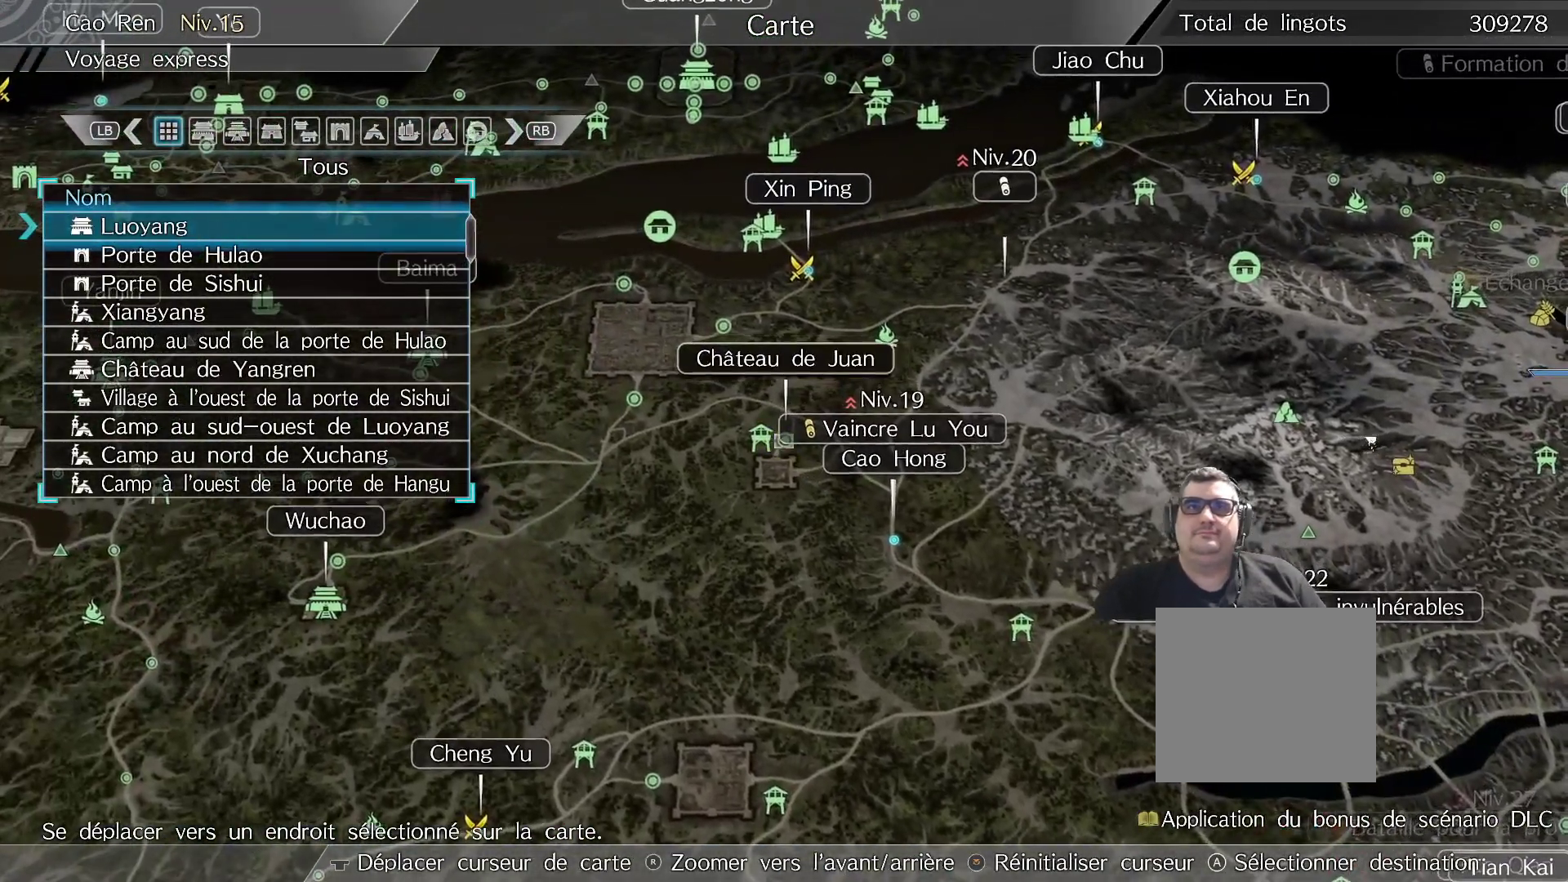
{"buttons": [], "left_stick": "center", "right_stick": "center", "events": []}
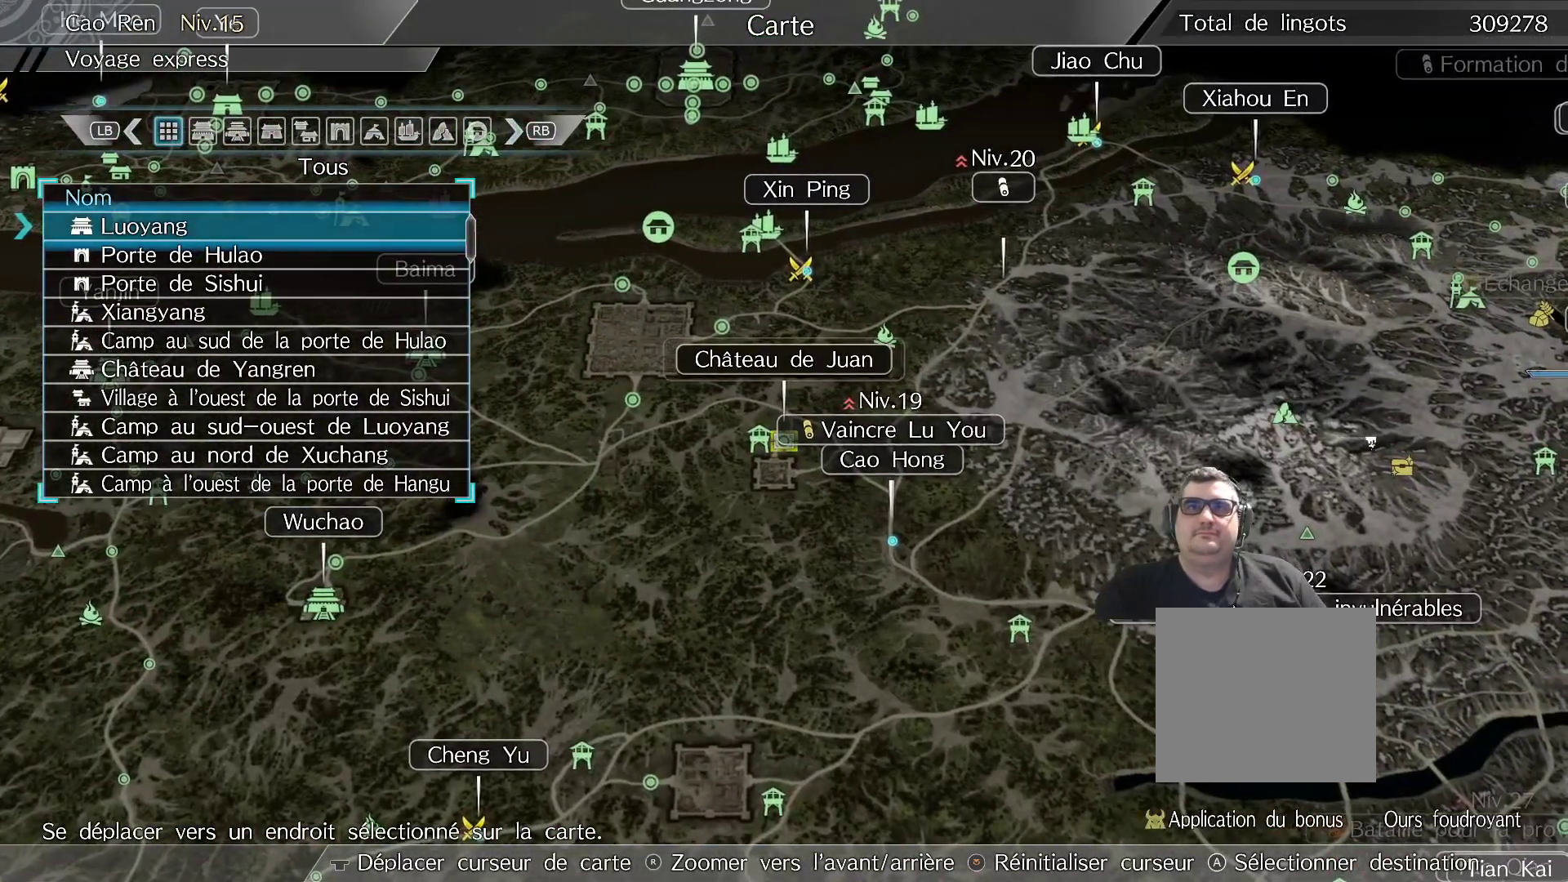
{"buttons": [], "left_stick": "center", "right_stick": "center", "events": [[200, "left_stick", "left"], [283, "left_stick", "center"]]}
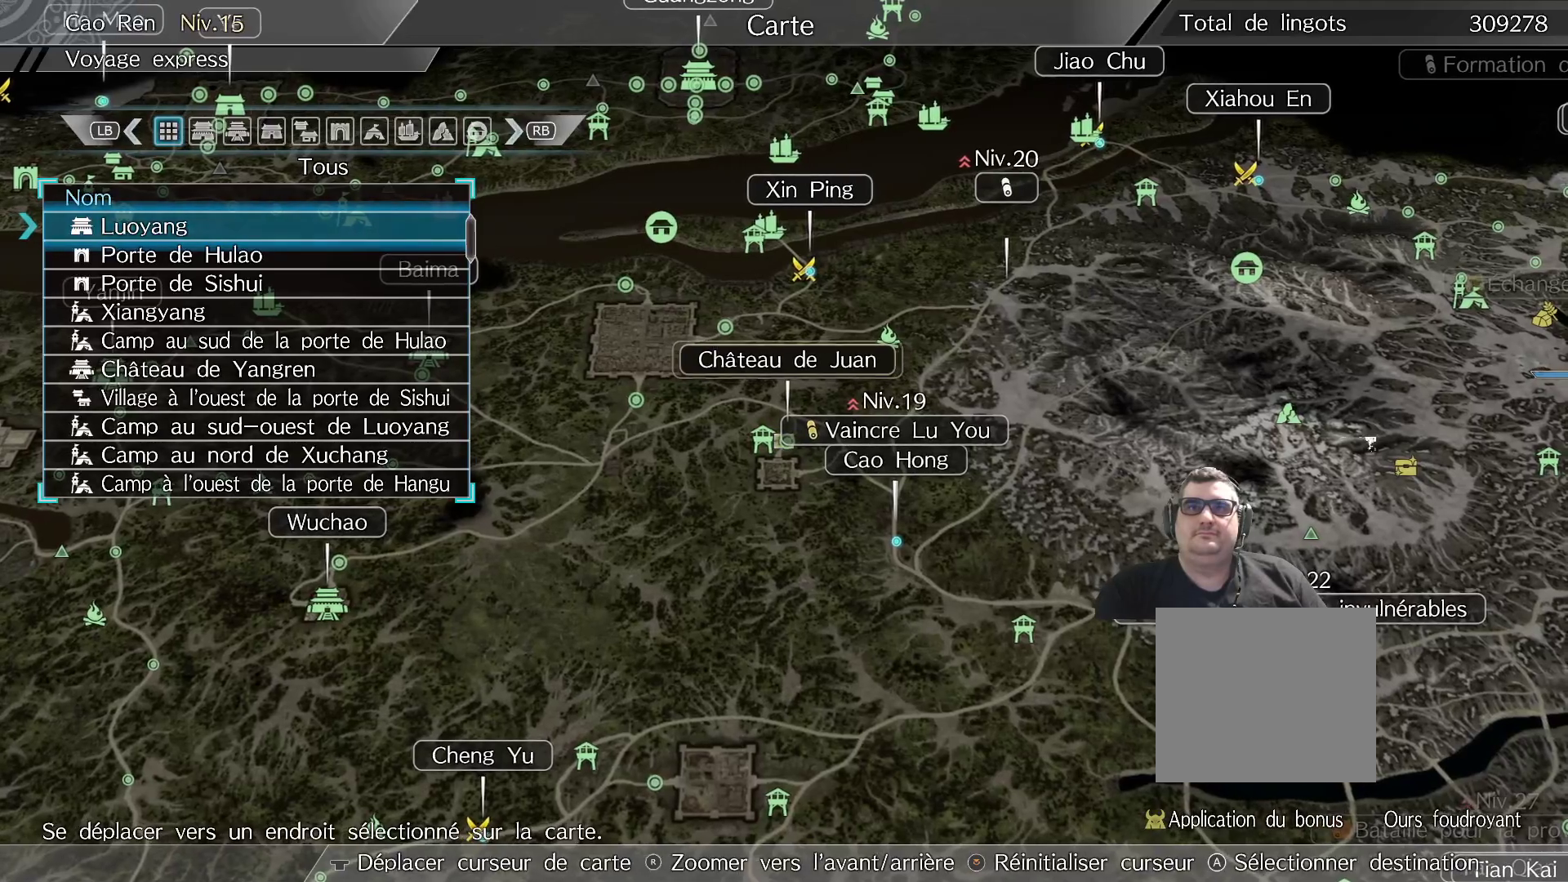
{"buttons": [], "left_stick": "center", "right_stick": "center", "events": []}
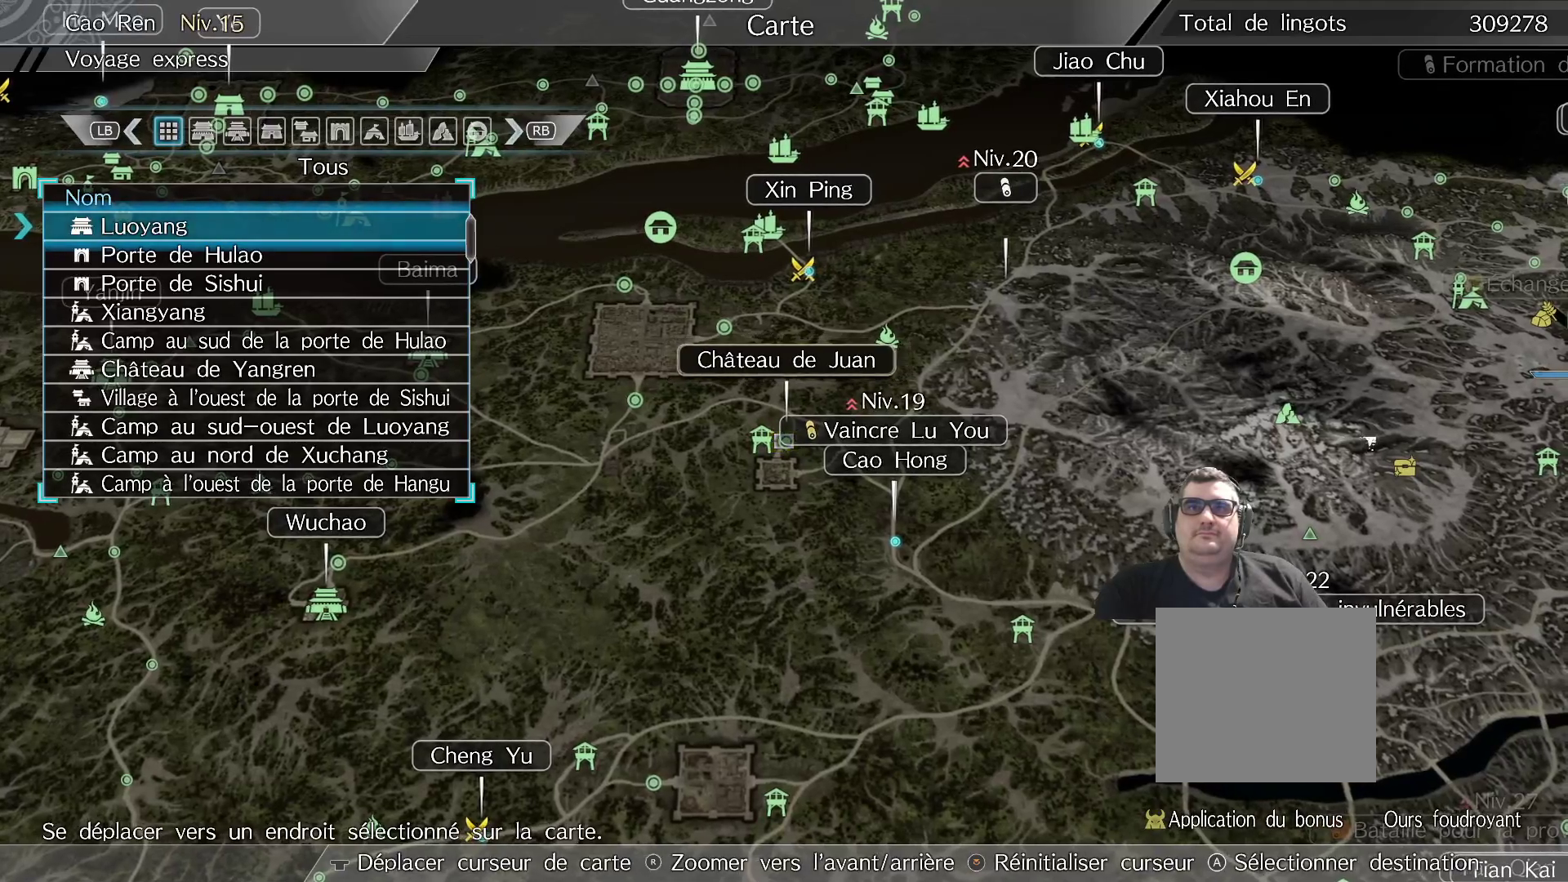
{"buttons": [], "left_stick": "center", "right_stick": "center", "events": [[183, "A", "down"], [300, "A", "up"]]}
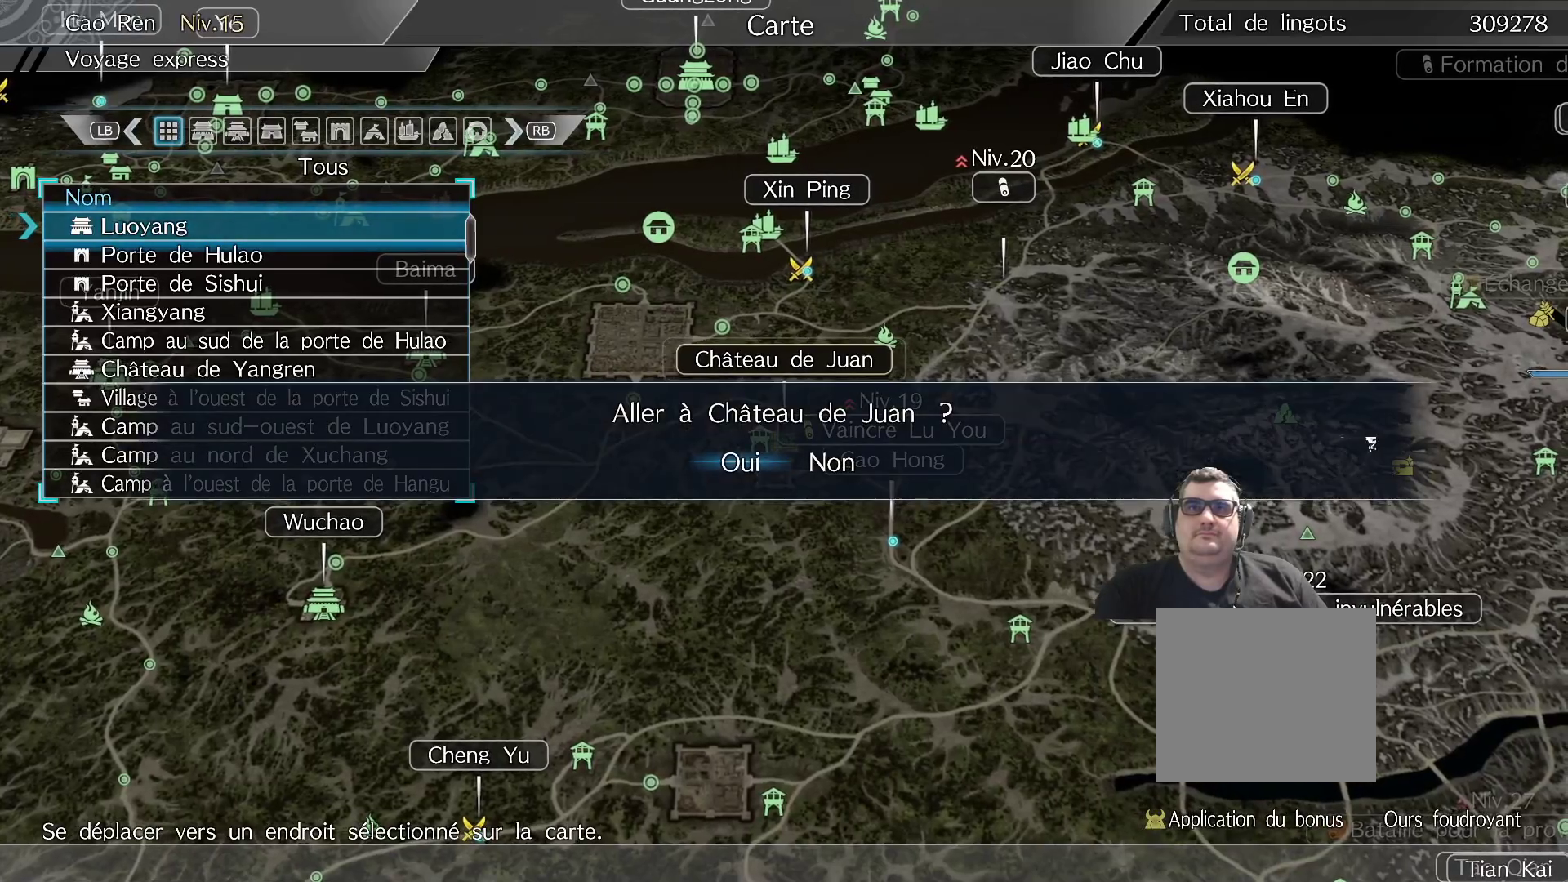
{"buttons": [], "left_stick": "center", "right_stick": "center", "events": [[117, "A", "down"], [267, "A", "up"]]}
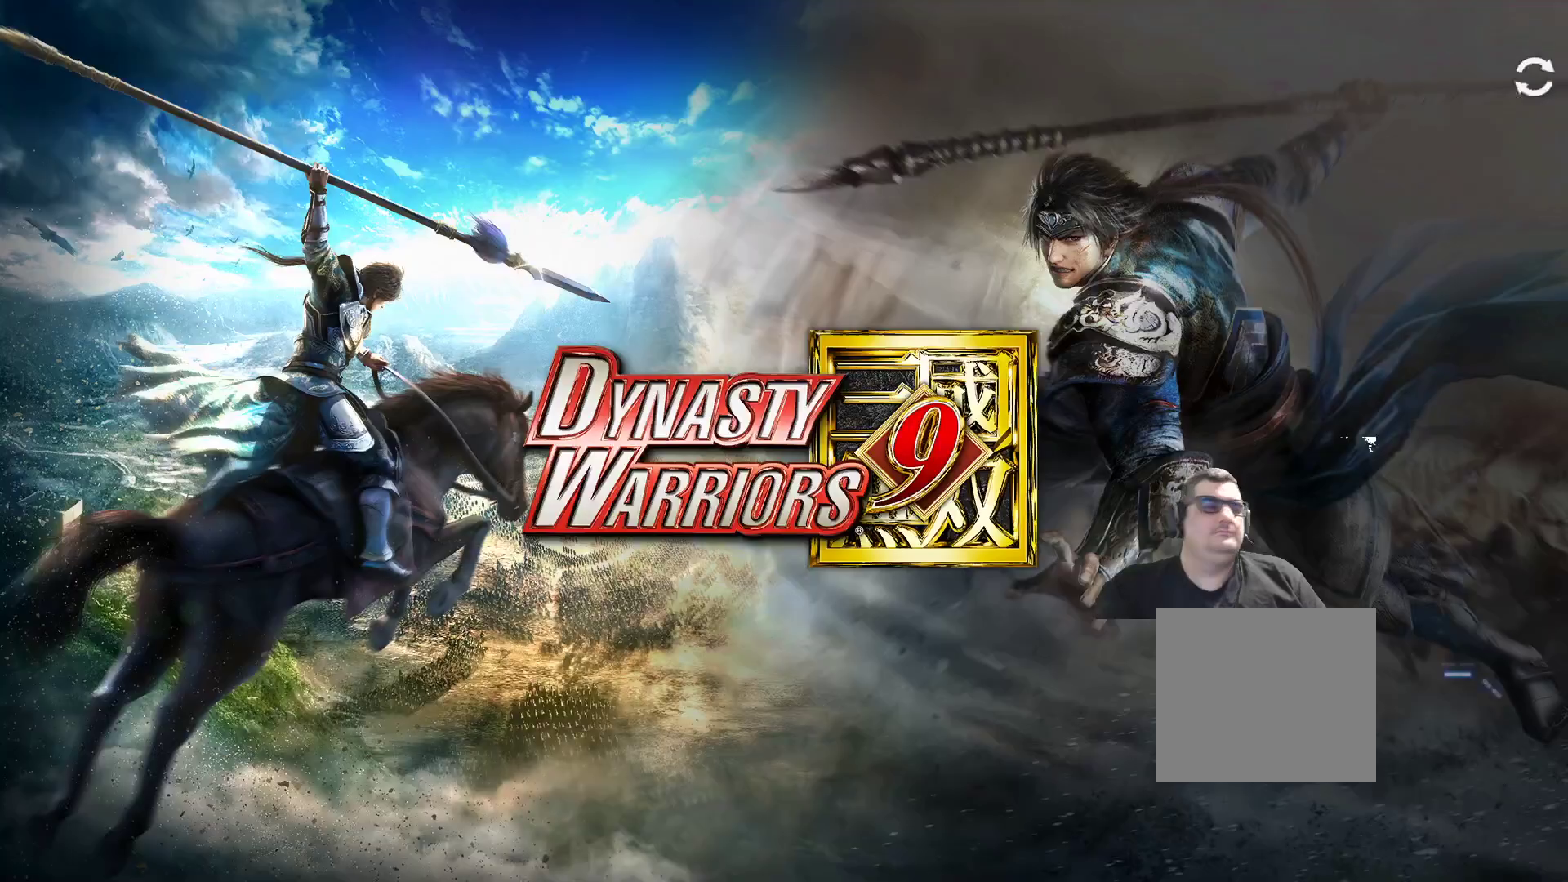
{"buttons": [], "left_stick": "center", "right_stick": "center", "events": []}
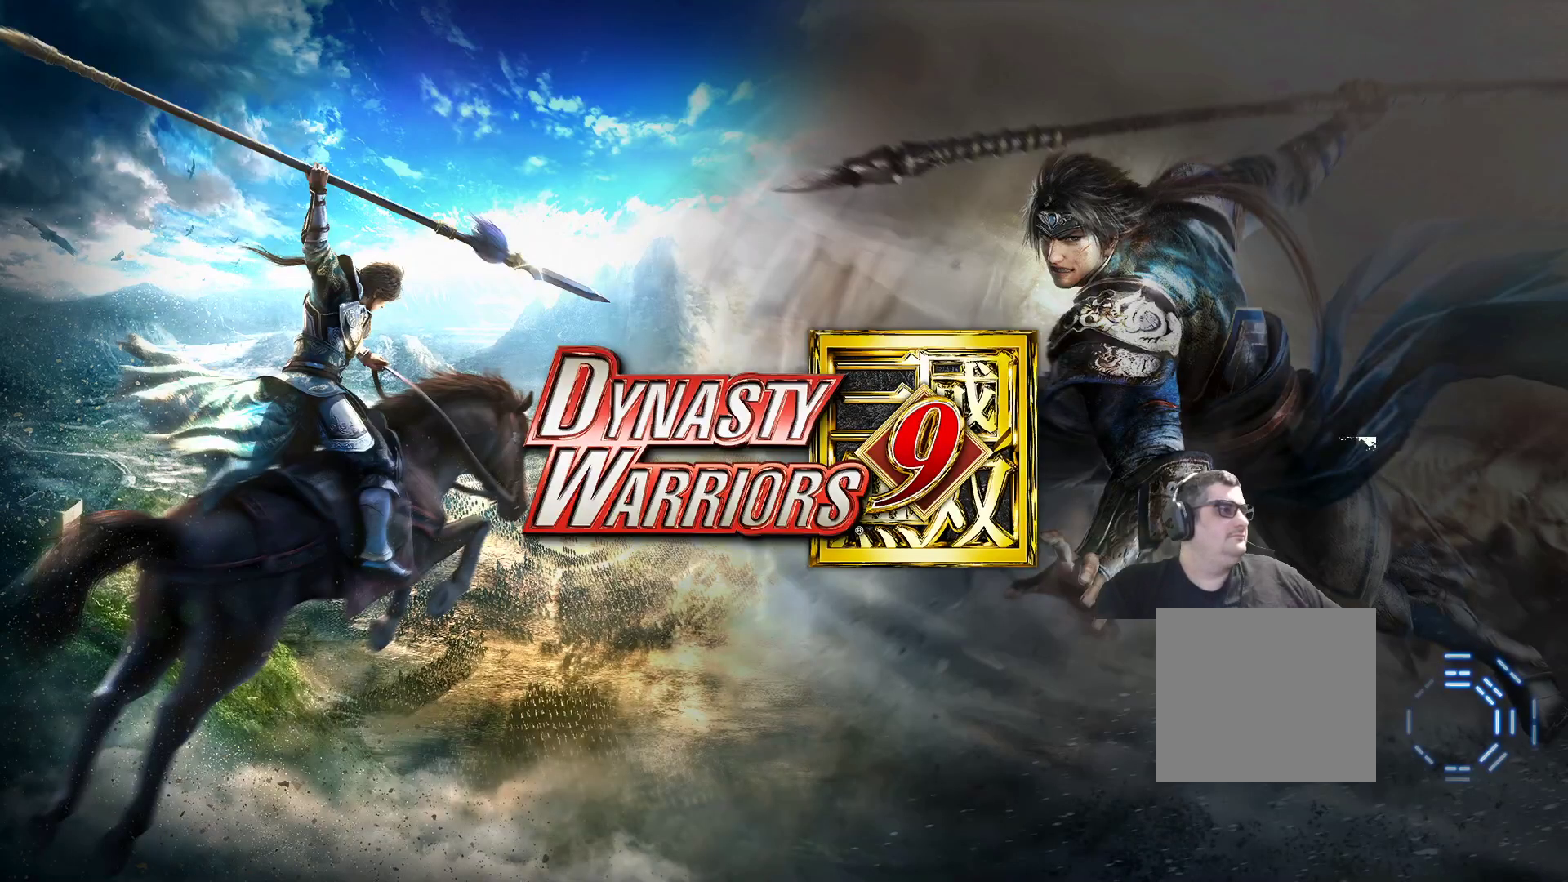
{"buttons": [], "left_stick": "center", "right_stick": "center", "events": []}
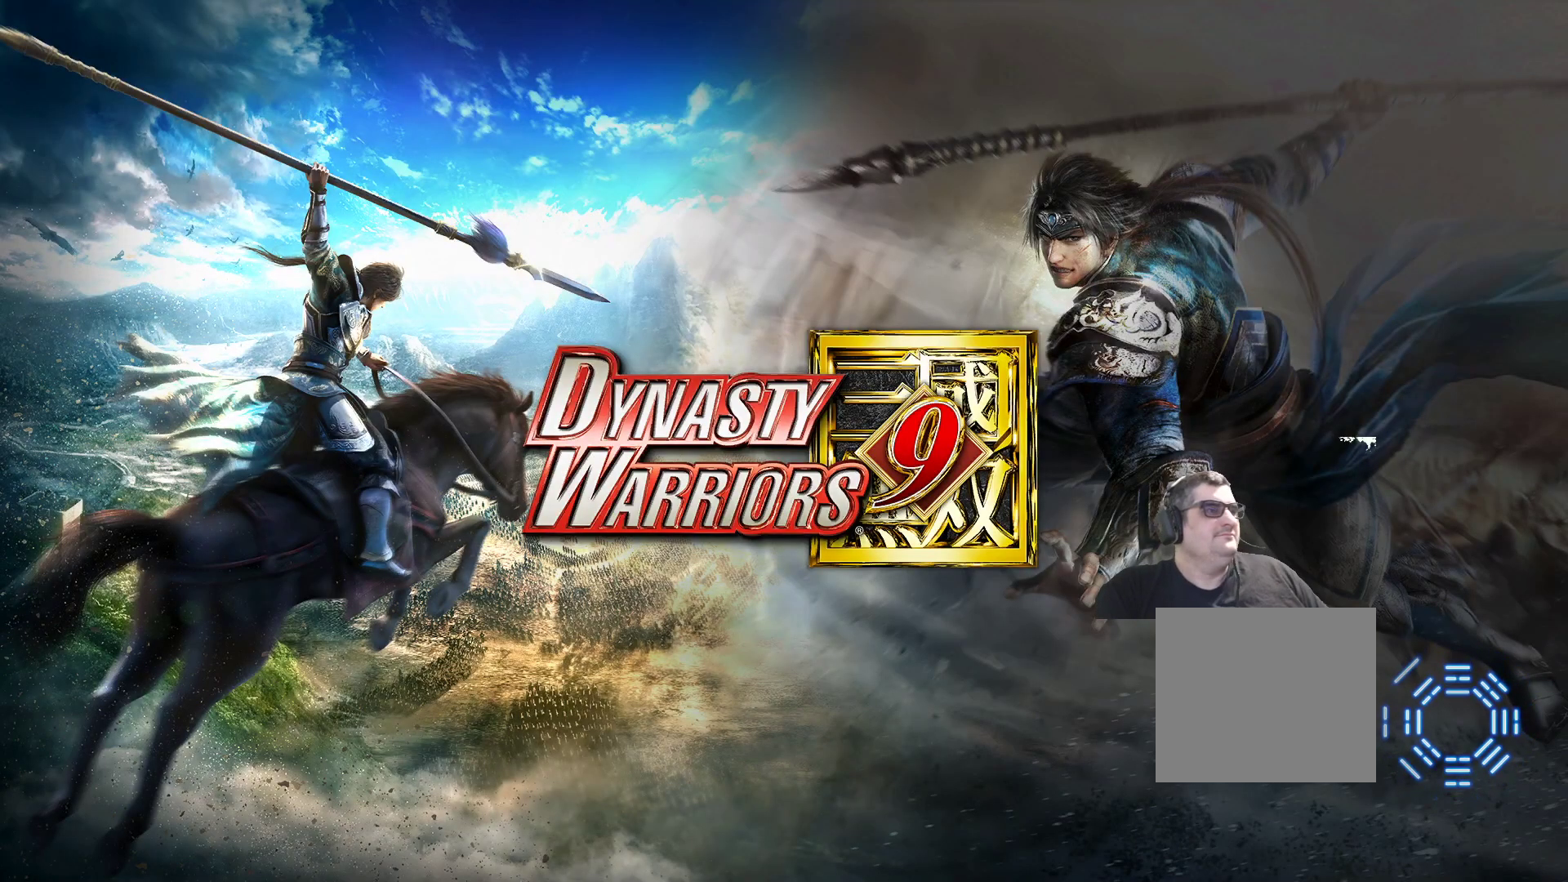
{"buttons": [], "left_stick": "center", "right_stick": "center", "events": []}
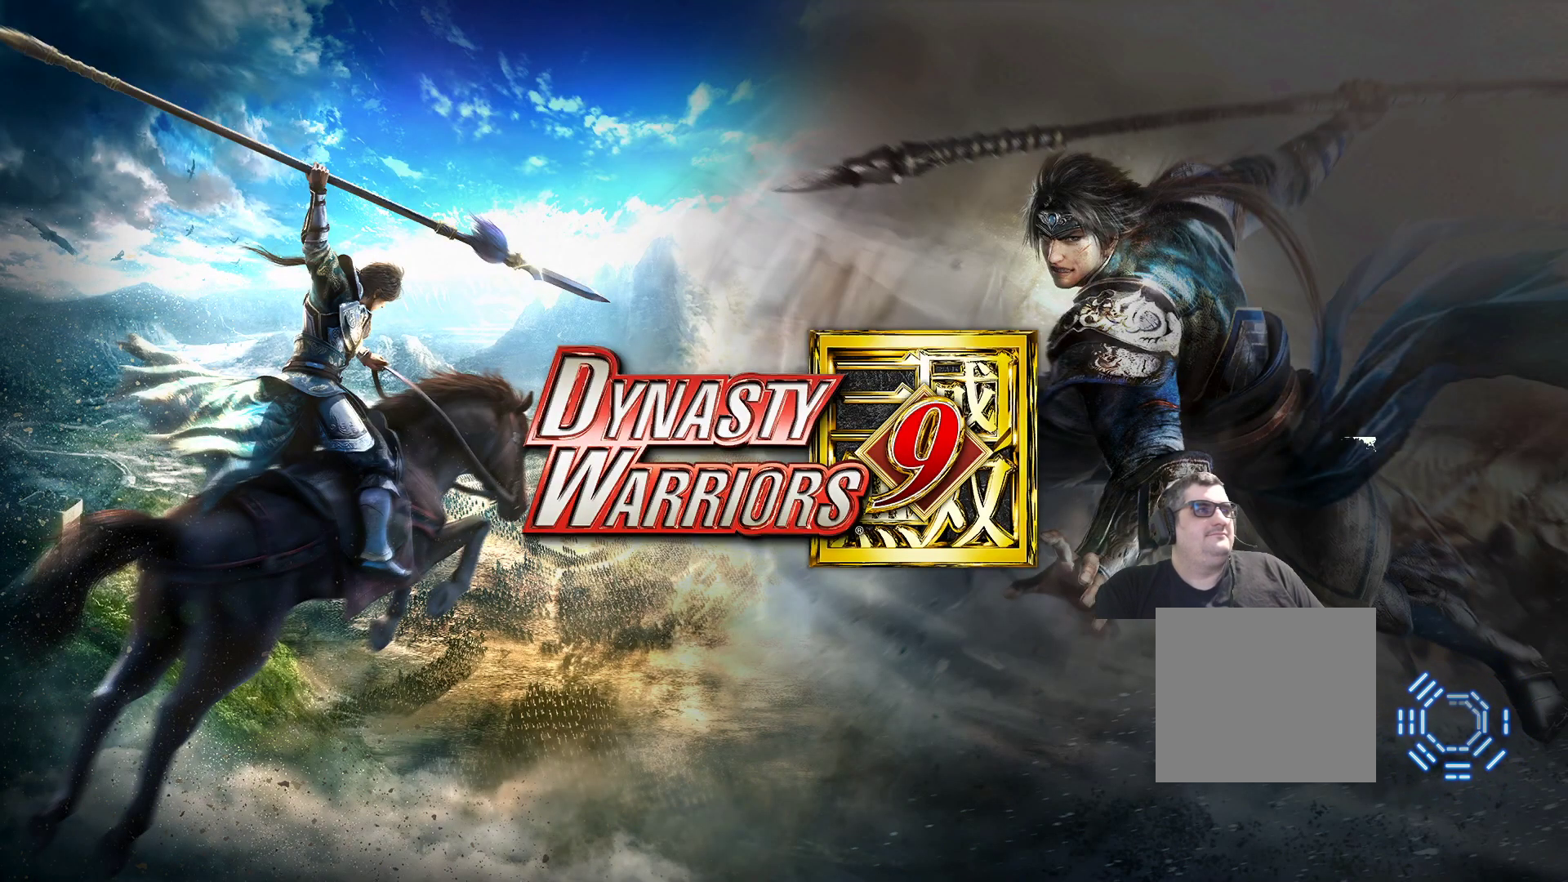
{"buttons": [], "left_stick": "center", "right_stick": "center", "events": []}
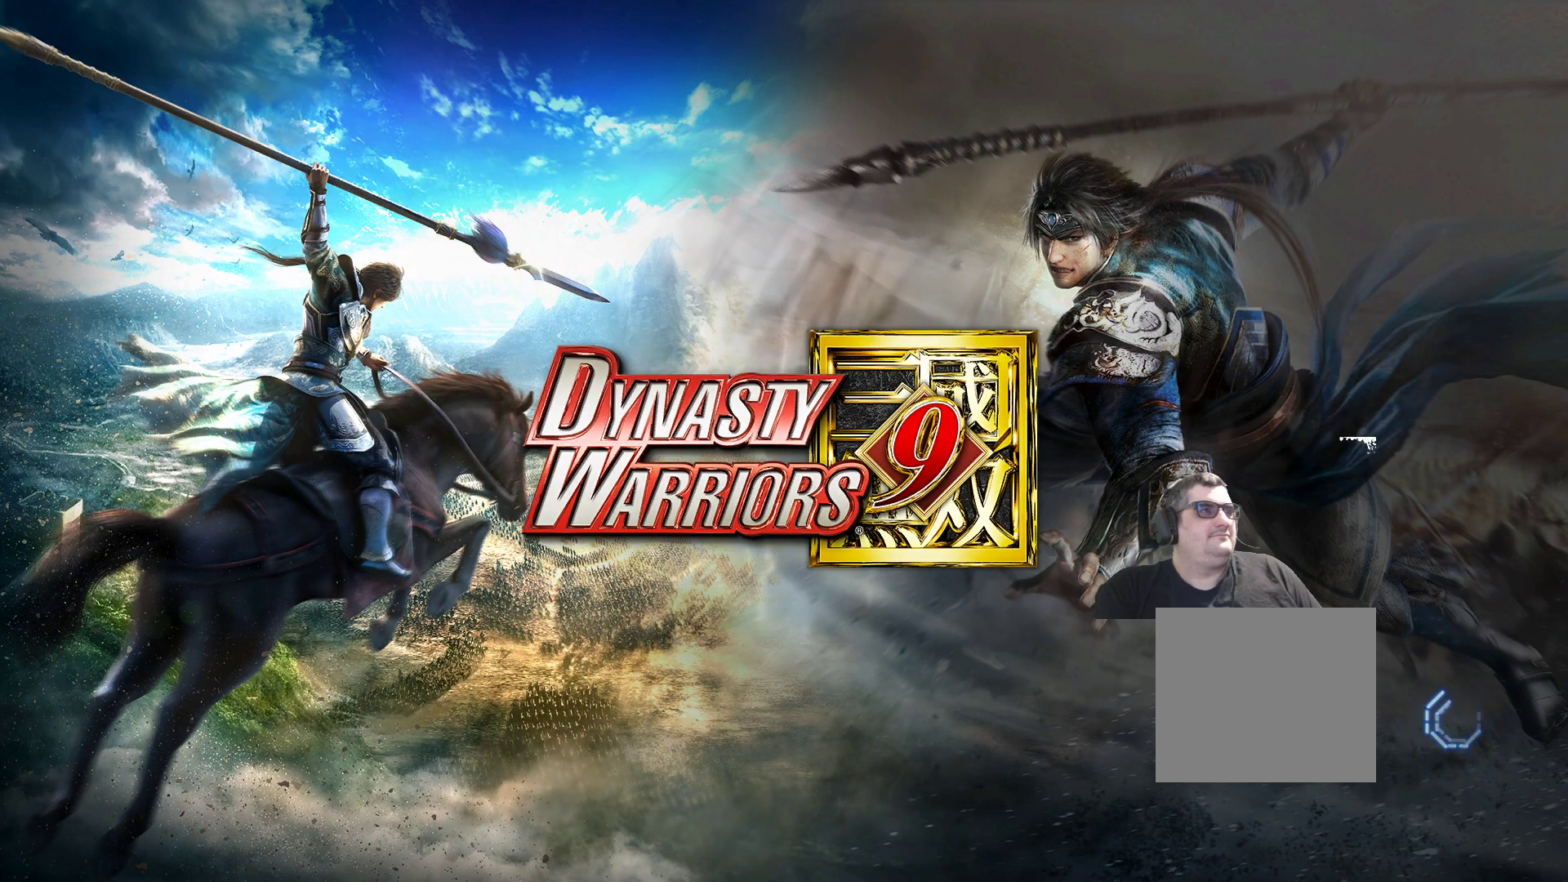
{"buttons": [], "left_stick": "center", "right_stick": "center", "events": []}
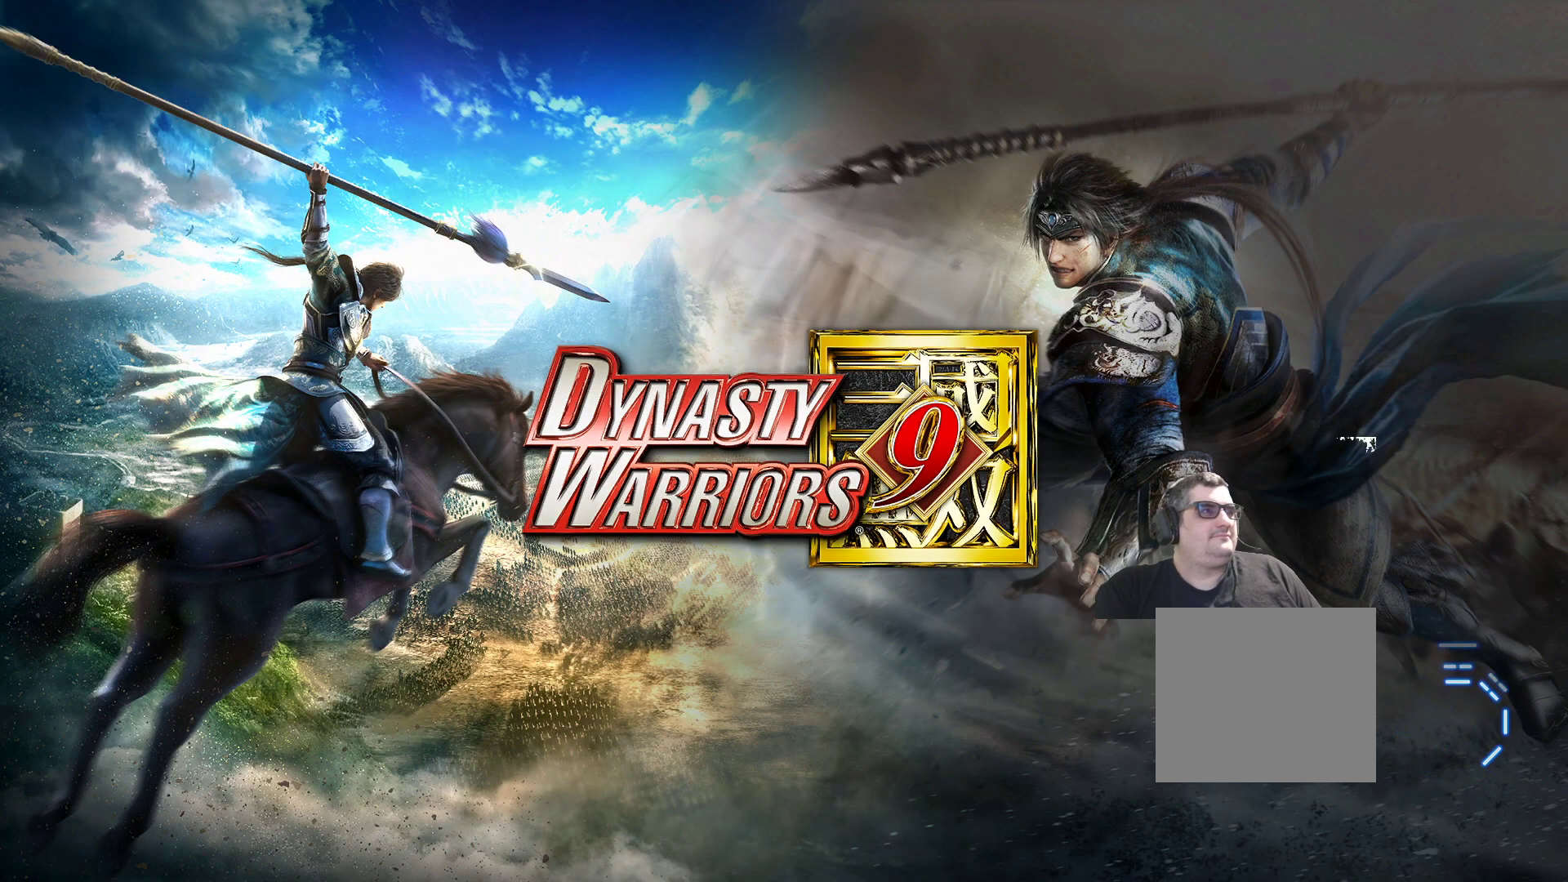
{"buttons": [], "left_stick": "center", "right_stick": "center", "events": []}
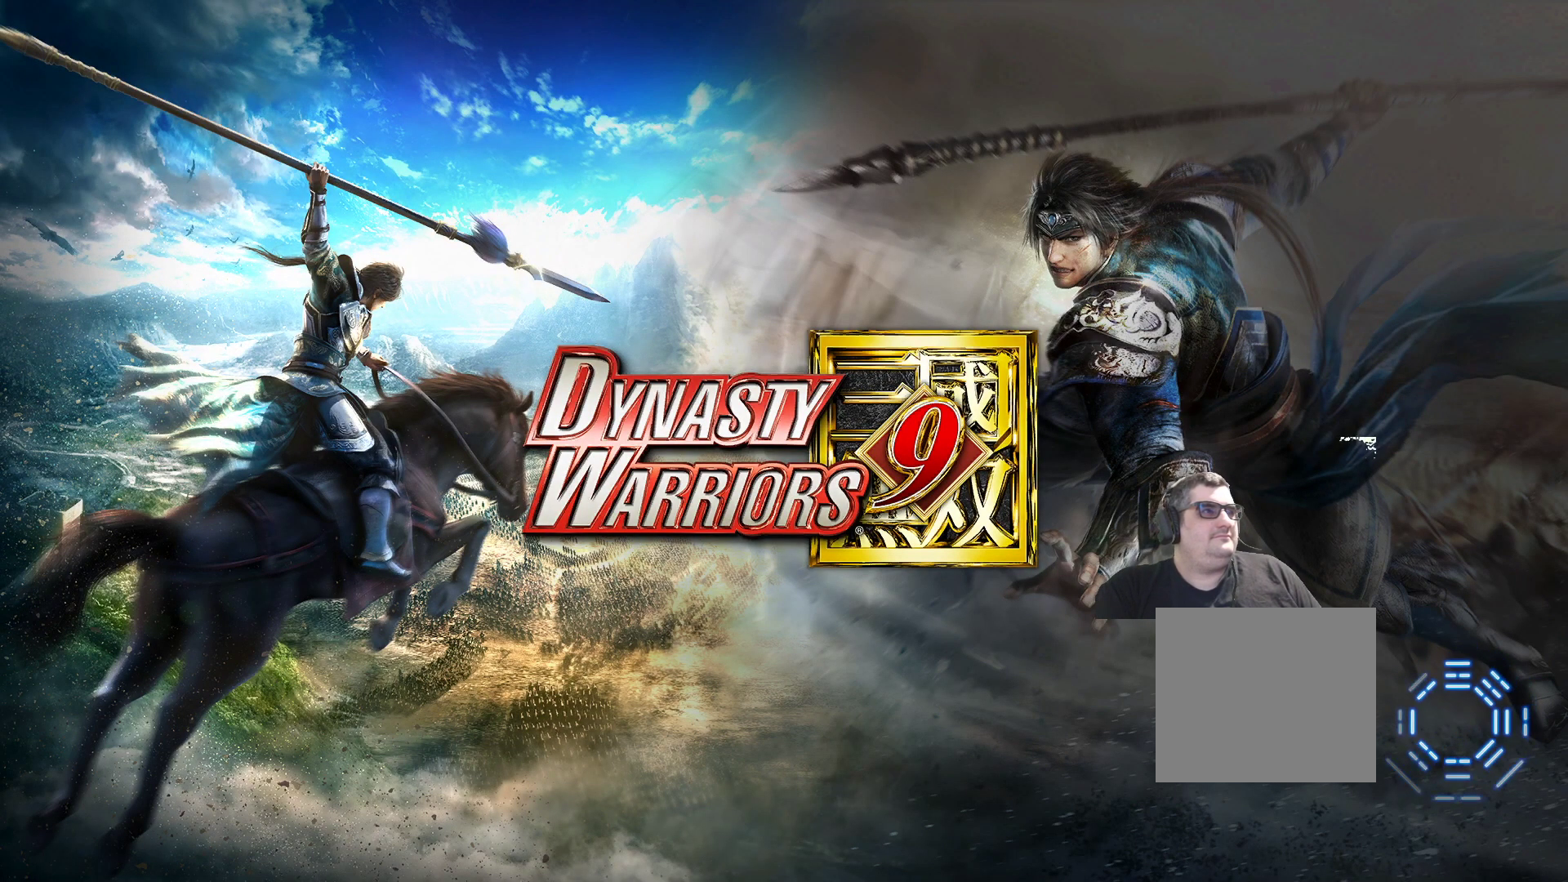
{"buttons": [], "left_stick": "center", "right_stick": "center", "events": []}
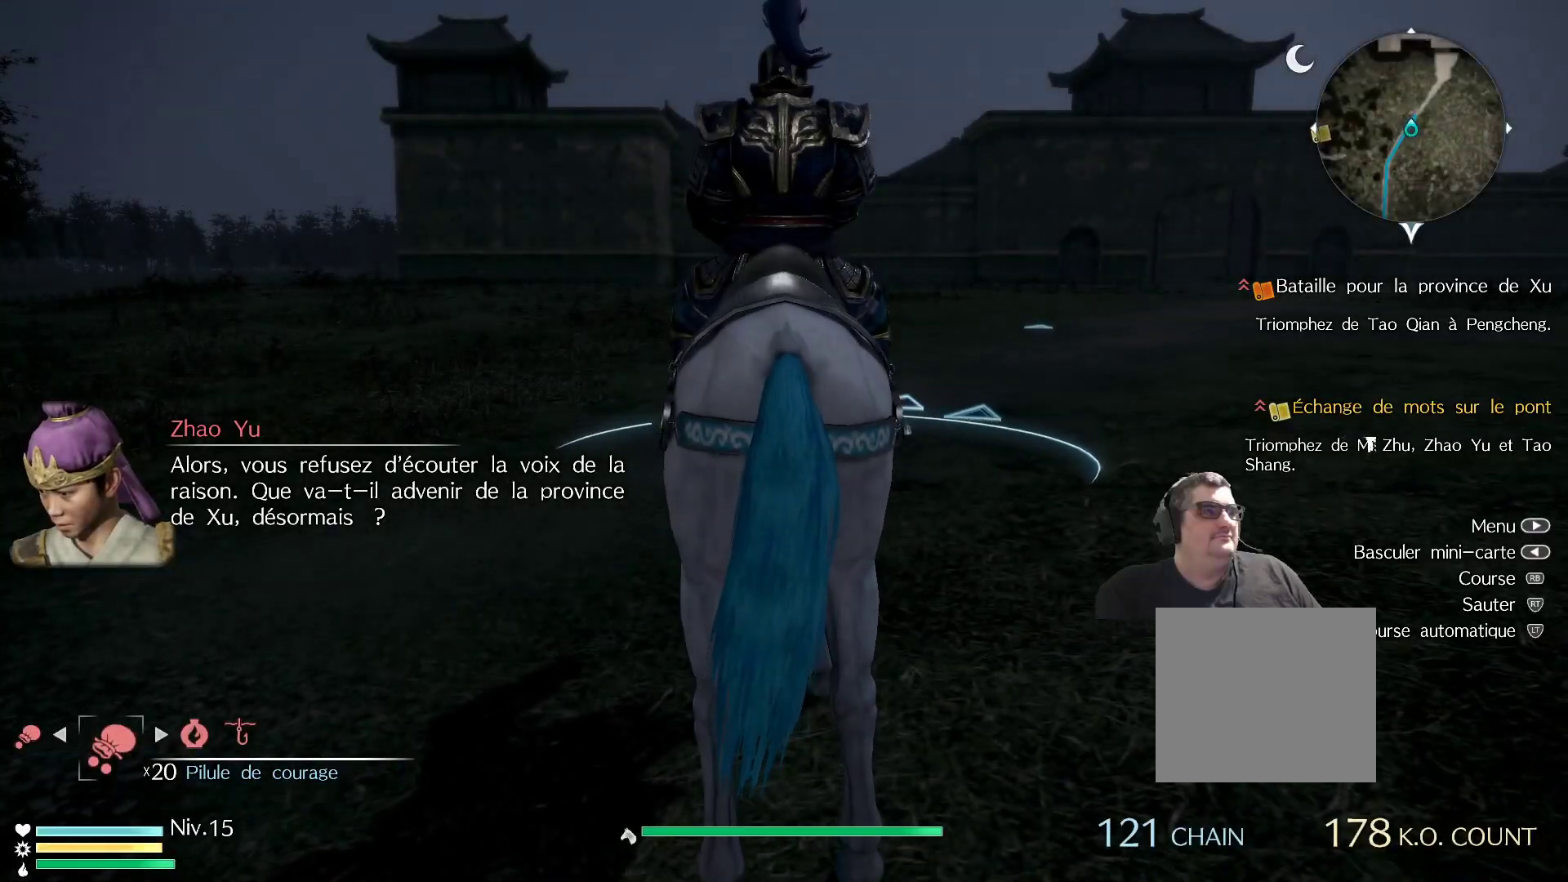
{"buttons": [], "left_stick": "center", "right_stick": "center", "events": []}
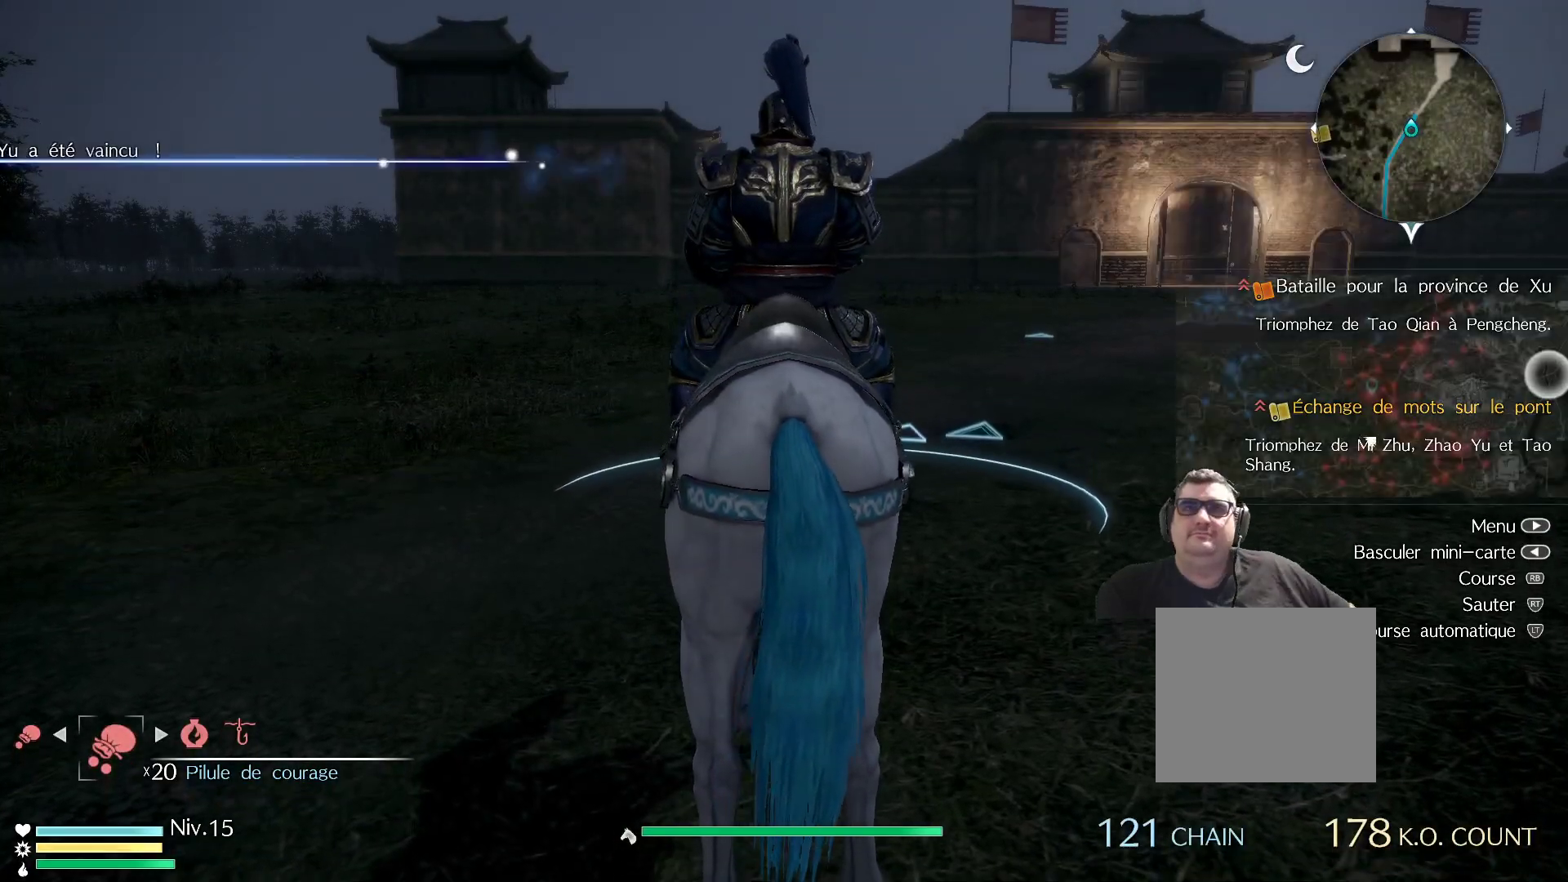
{"buttons": [], "left_stick": "center", "right_stick": "center", "events": []}
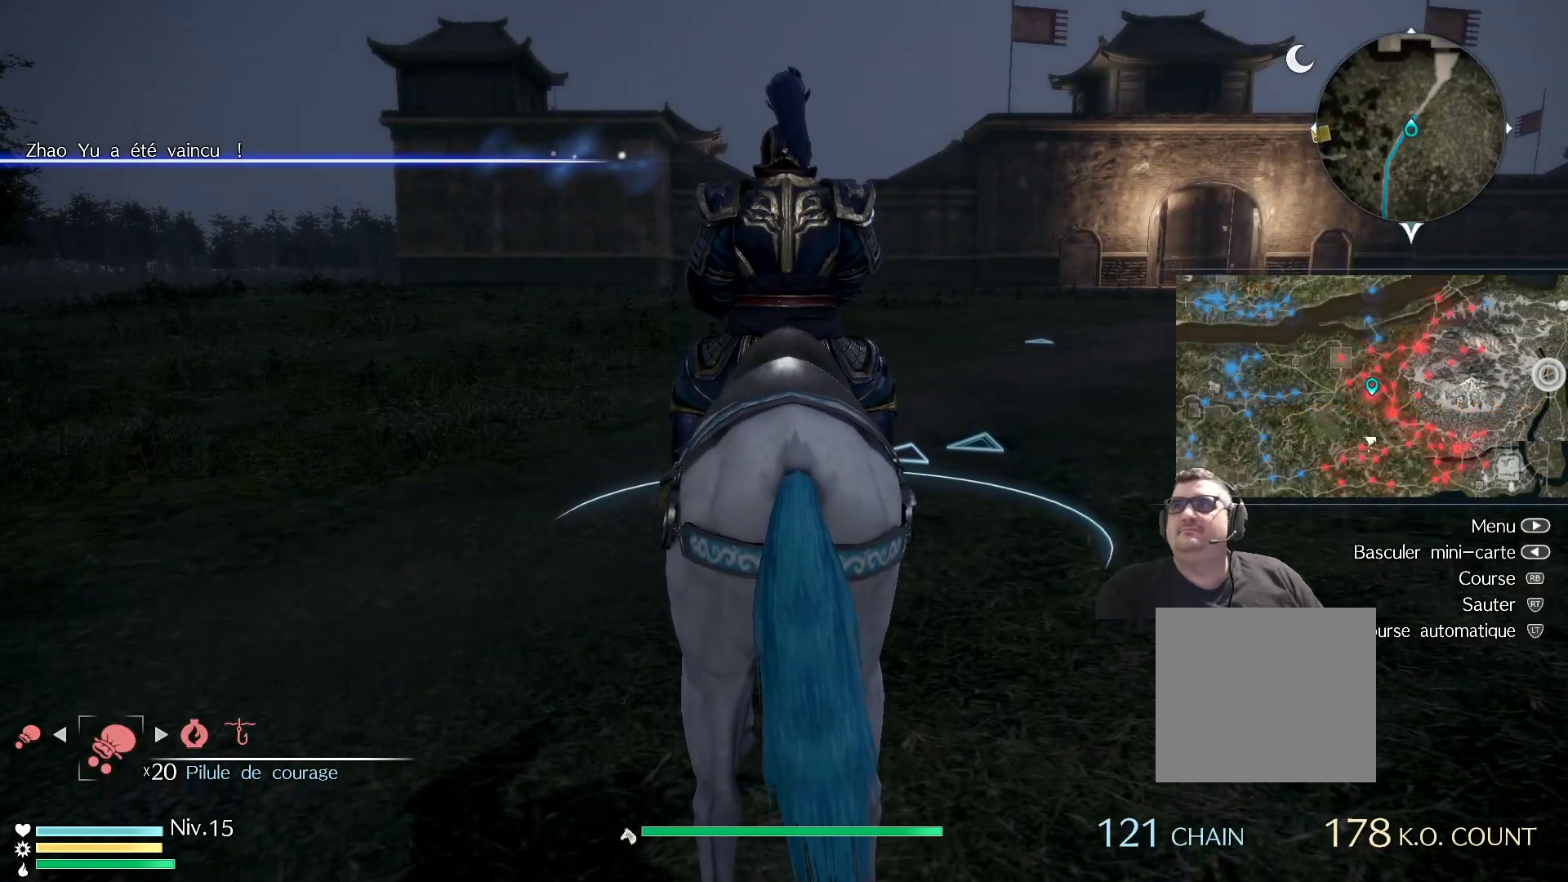
{"buttons": [], "left_stick": "center", "right_stick": "center", "events": [[250, "START", "down"], [417, "START", "up"]]}